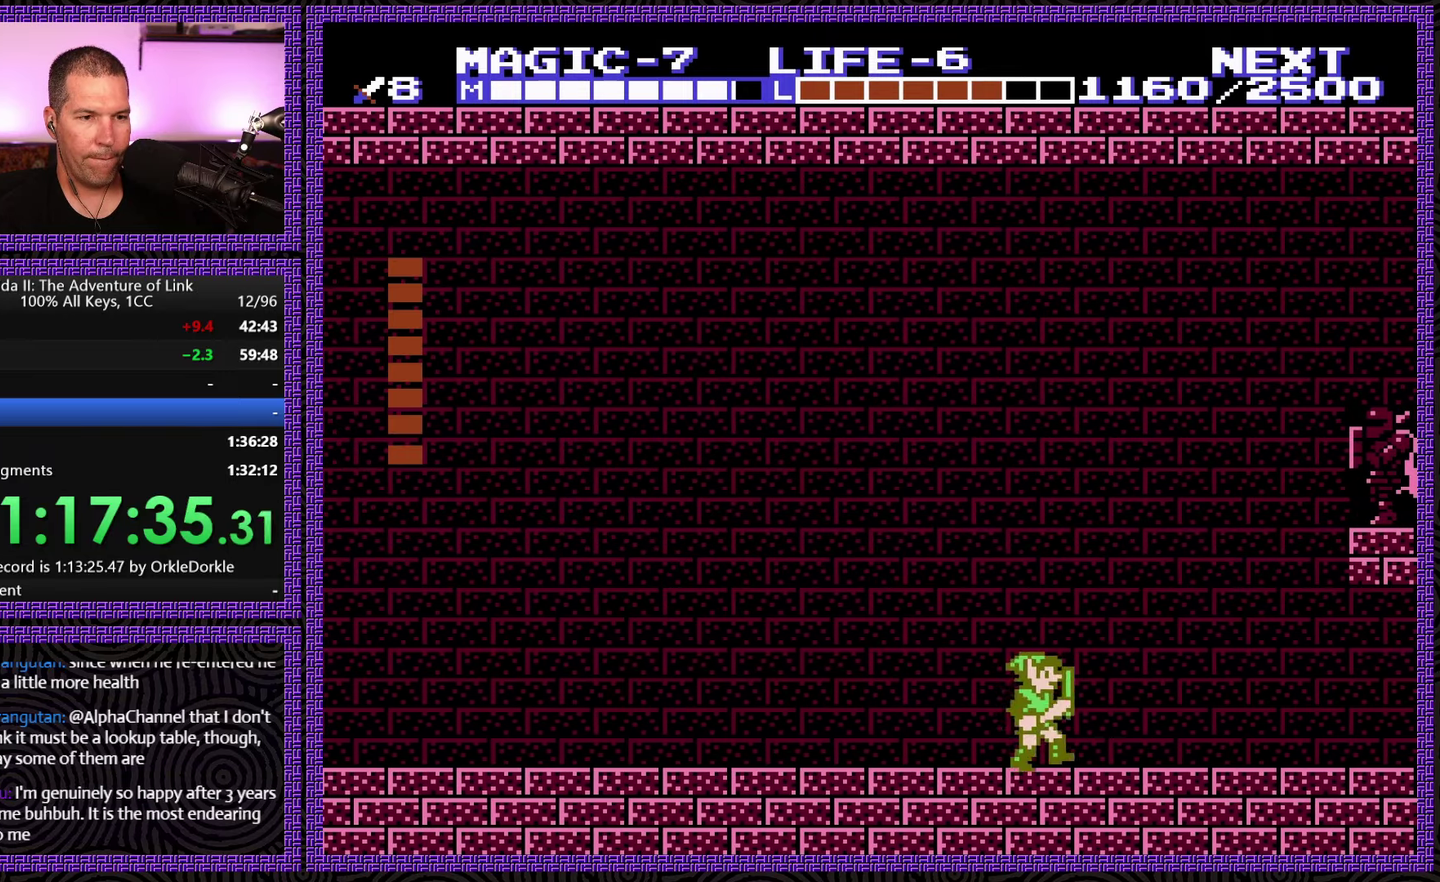
Gameplay with a controller (Nintendo layout); each line is a JSON object with the inputs held at the frame after it. "events" lists button and stick changes between this image and that frame as [ms after this image, input, new state], when the widget could be followed in between. Not read: L3 R3.
{"buttons": [], "events": [[50, "DPAD_RIGHT", "up"]]}
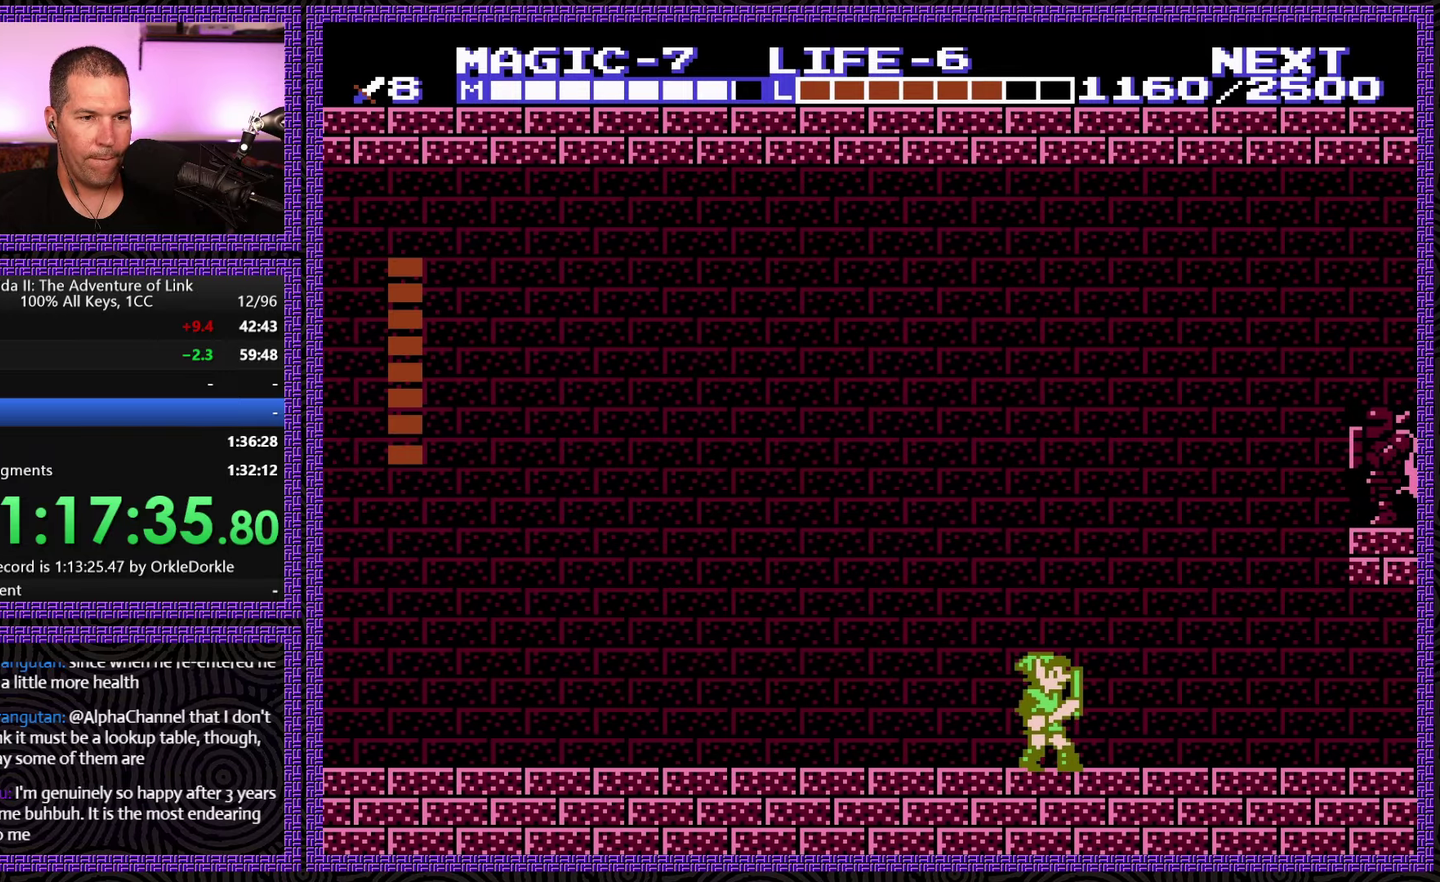
{"buttons": [], "events": [[250, "DPAD_LEFT", "down"], [433, "DPAD_LEFT", "up"]]}
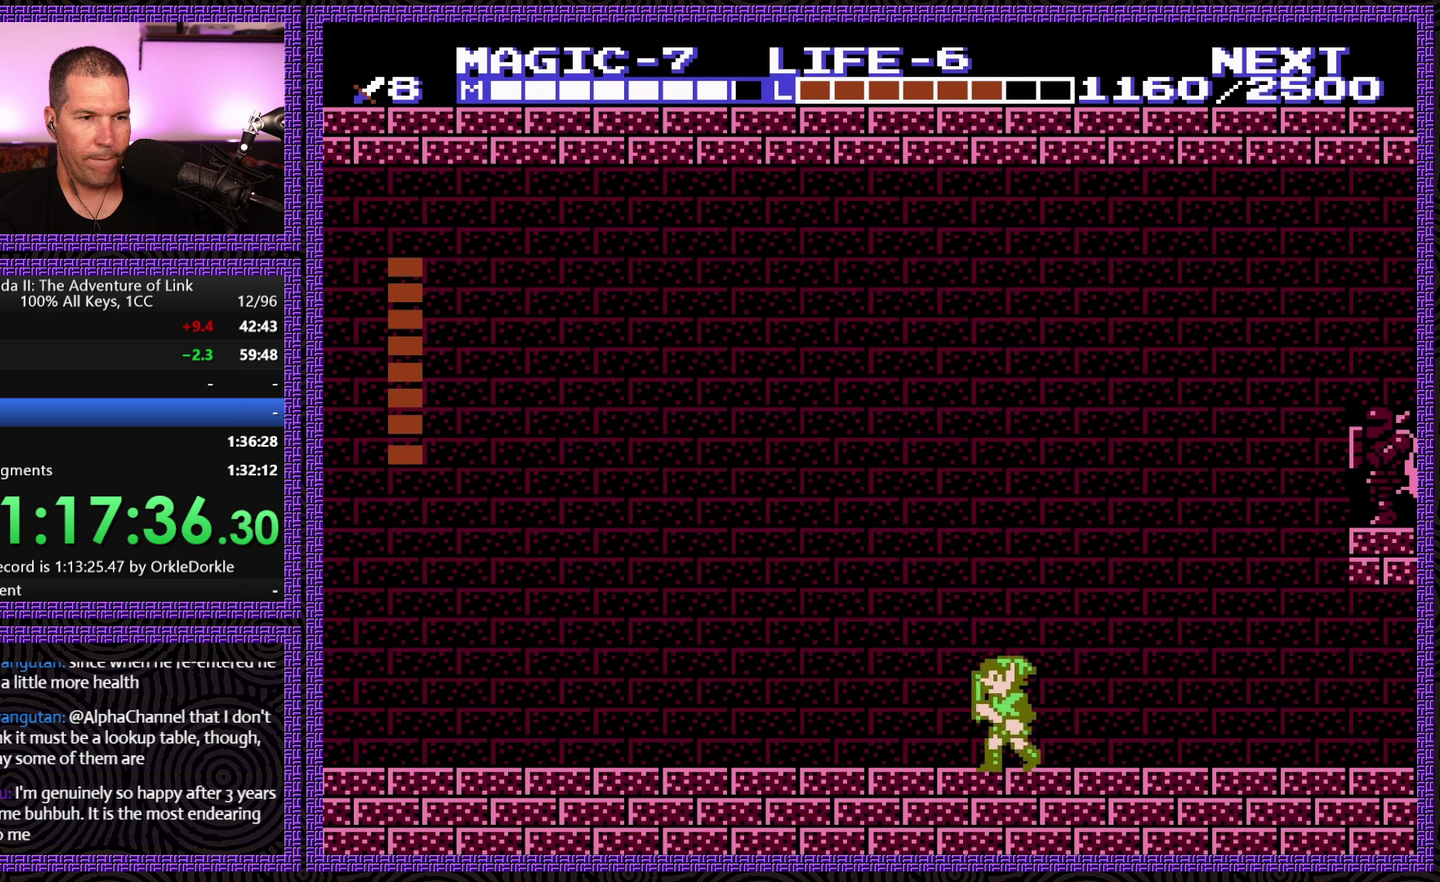
{"buttons": [], "events": [[283, "DPAD_RIGHT", "down"], [367, "DPAD_RIGHT", "up"]]}
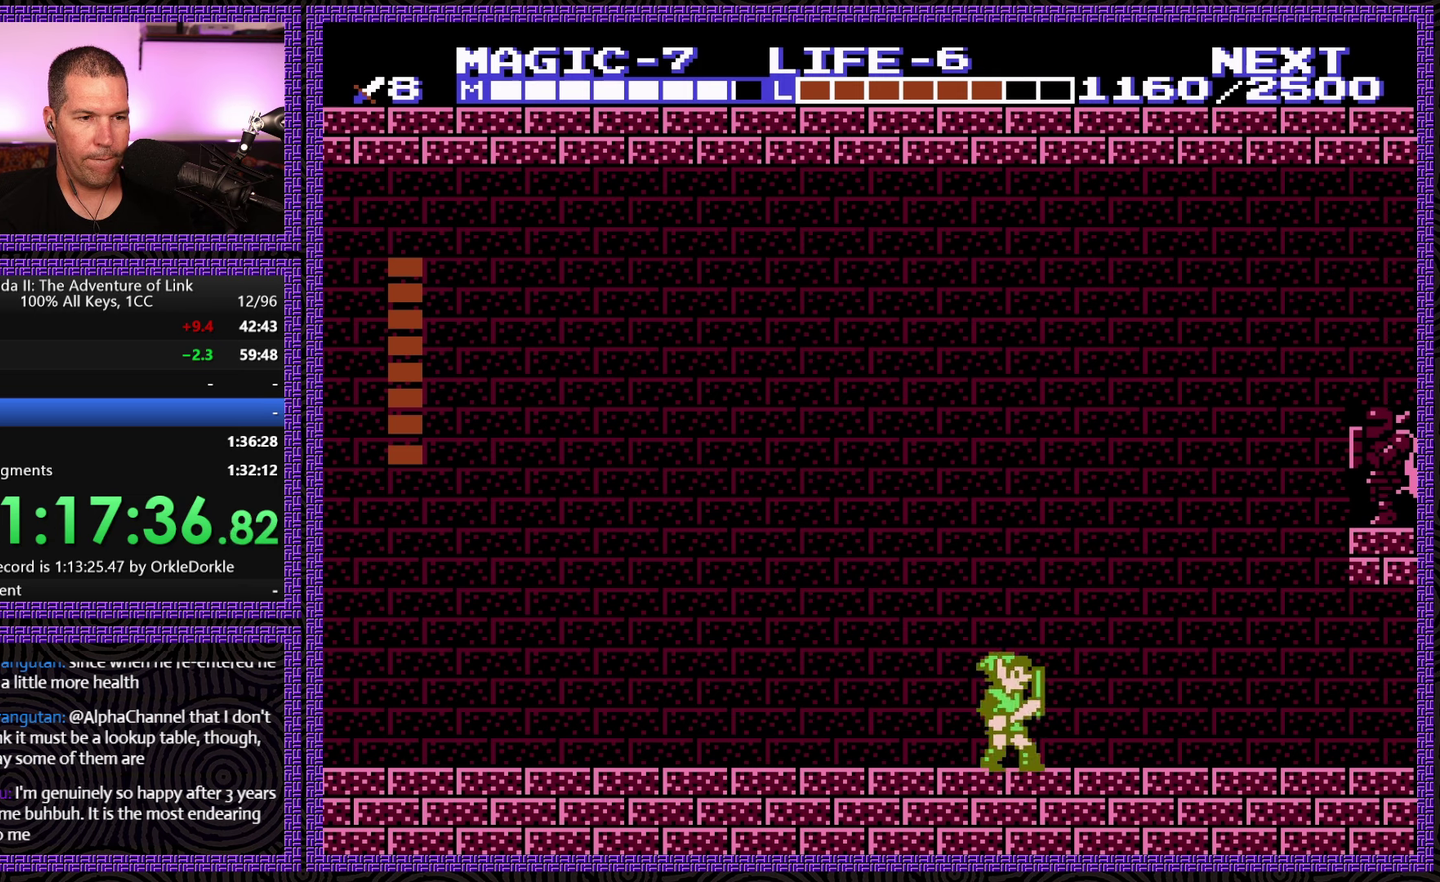
{"buttons": [], "events": [[67, "DPAD_LEFT", "down"], [183, "DPAD_LEFT", "up"], [333, "DPAD_RIGHT", "down"], [433, "DPAD_RIGHT", "up"]]}
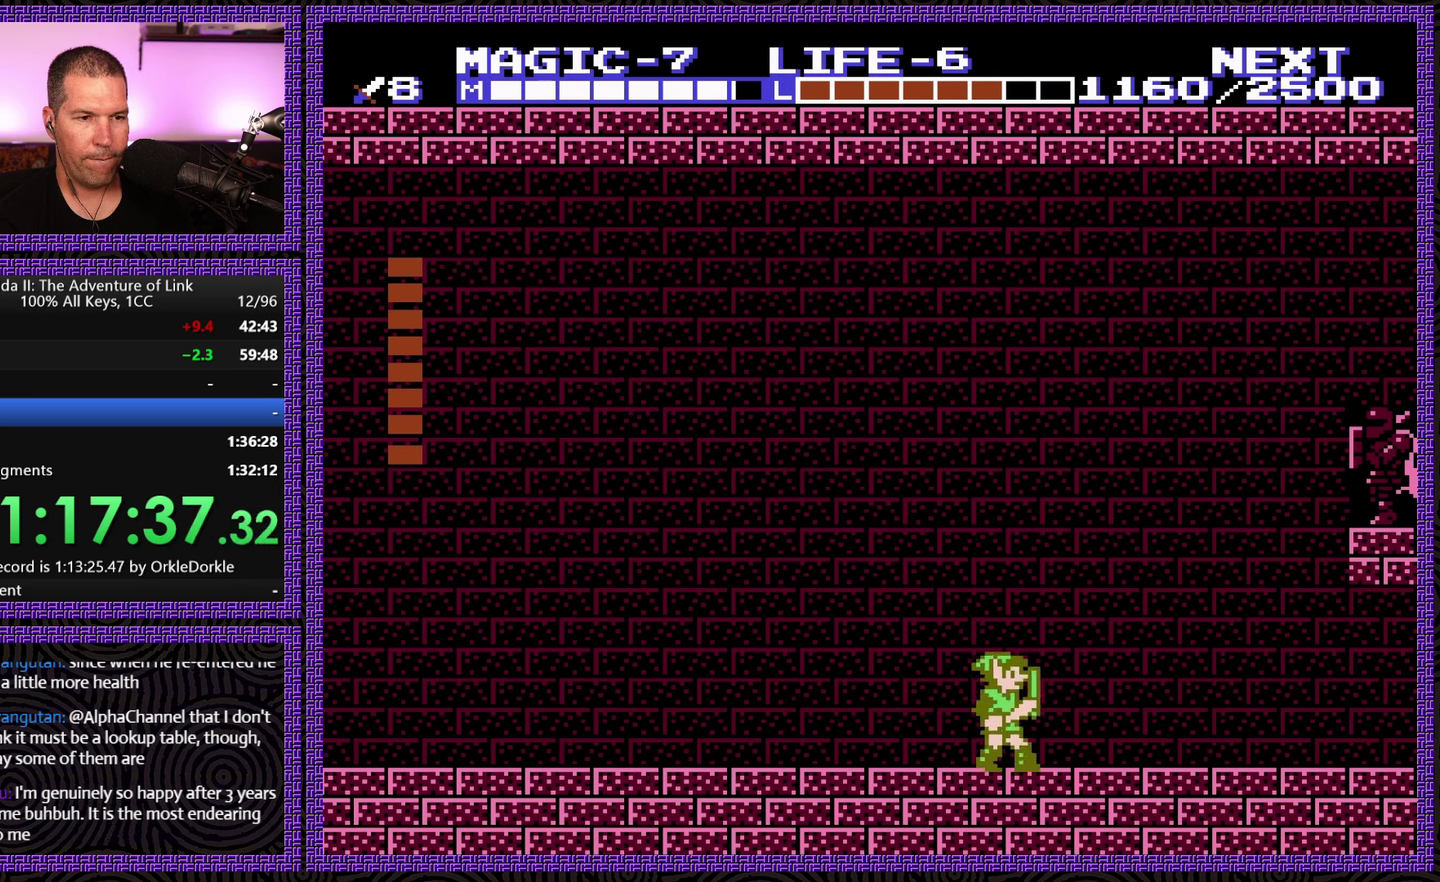
{"buttons": [], "events": []}
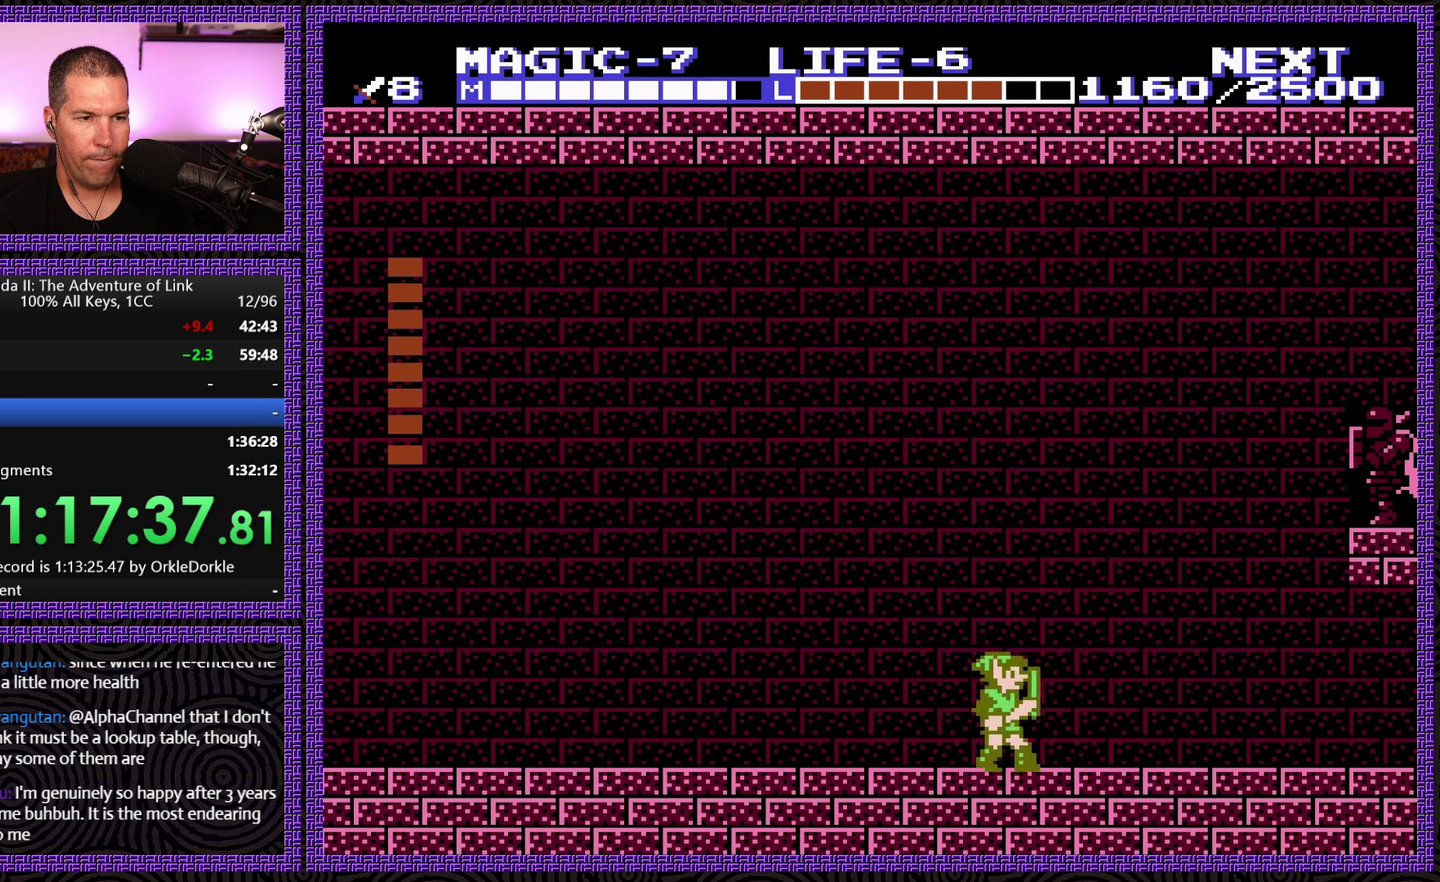
{"buttons": [], "events": [[300, "DPAD_RIGHT", "down"], [383, "DPAD_RIGHT", "up"]]}
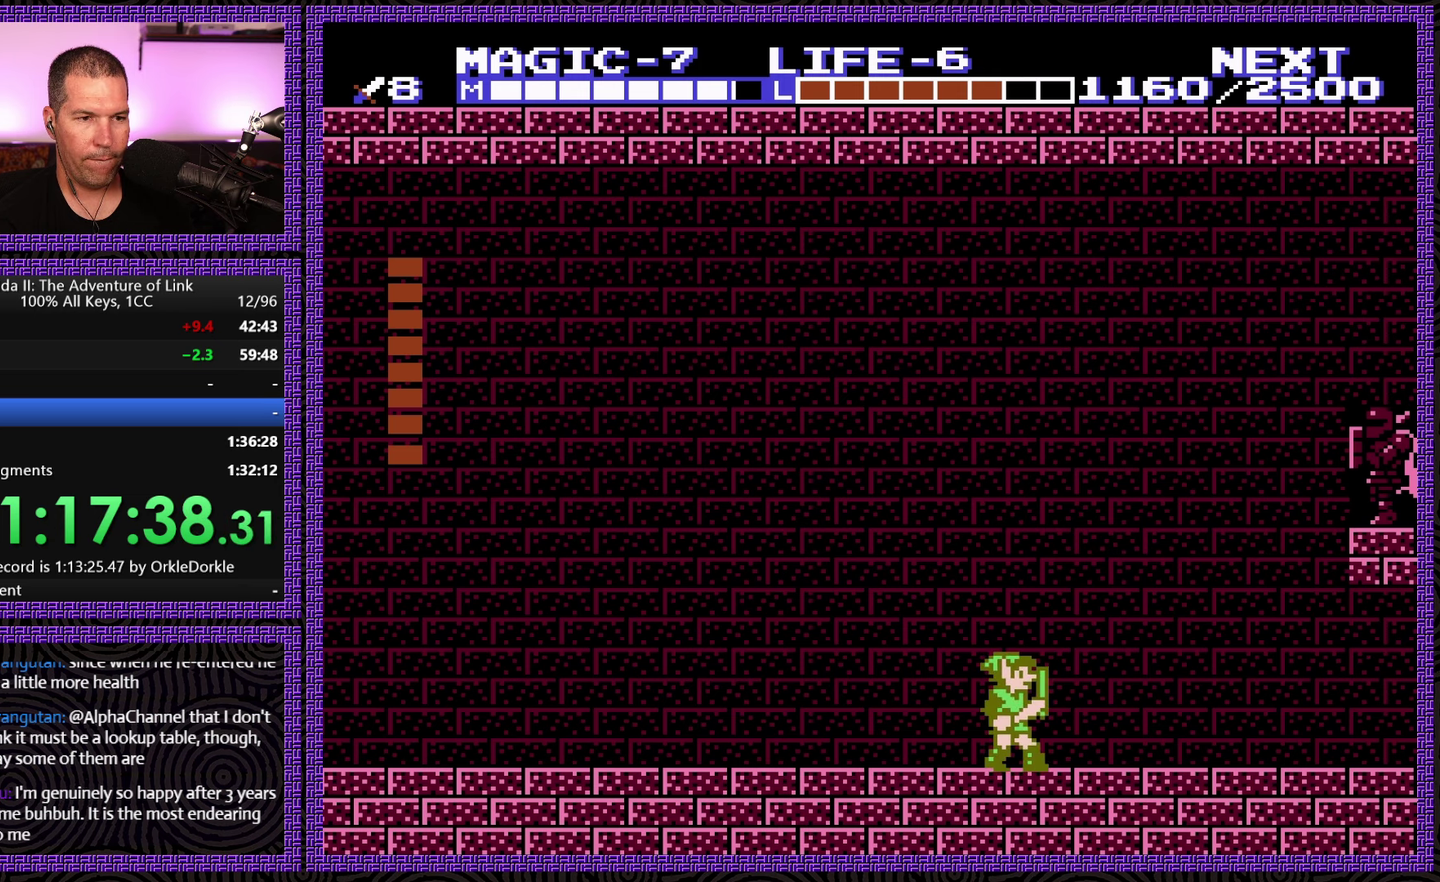
{"buttons": [], "events": []}
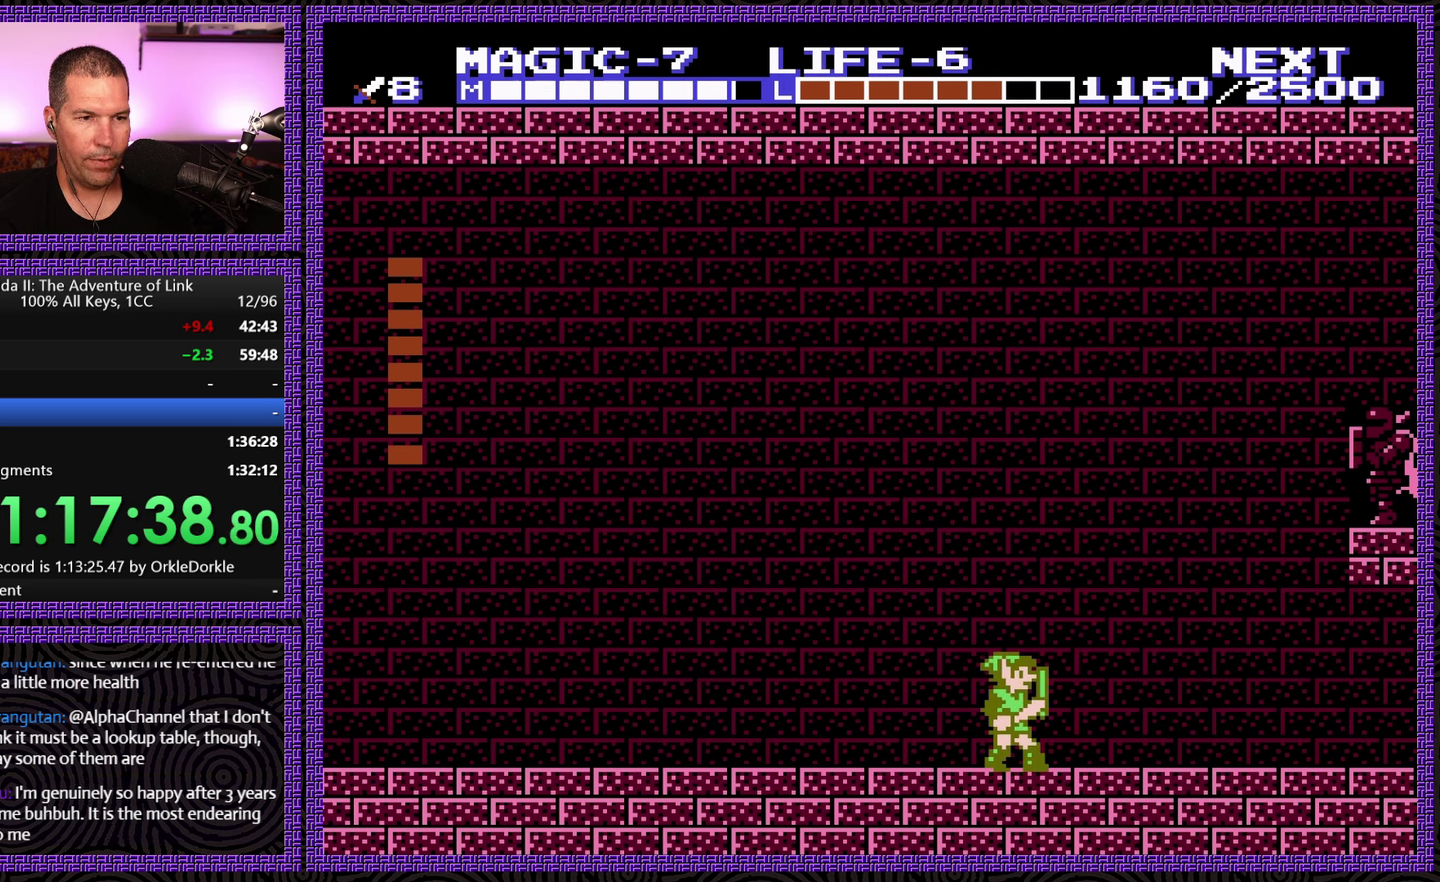
{"buttons": [], "events": []}
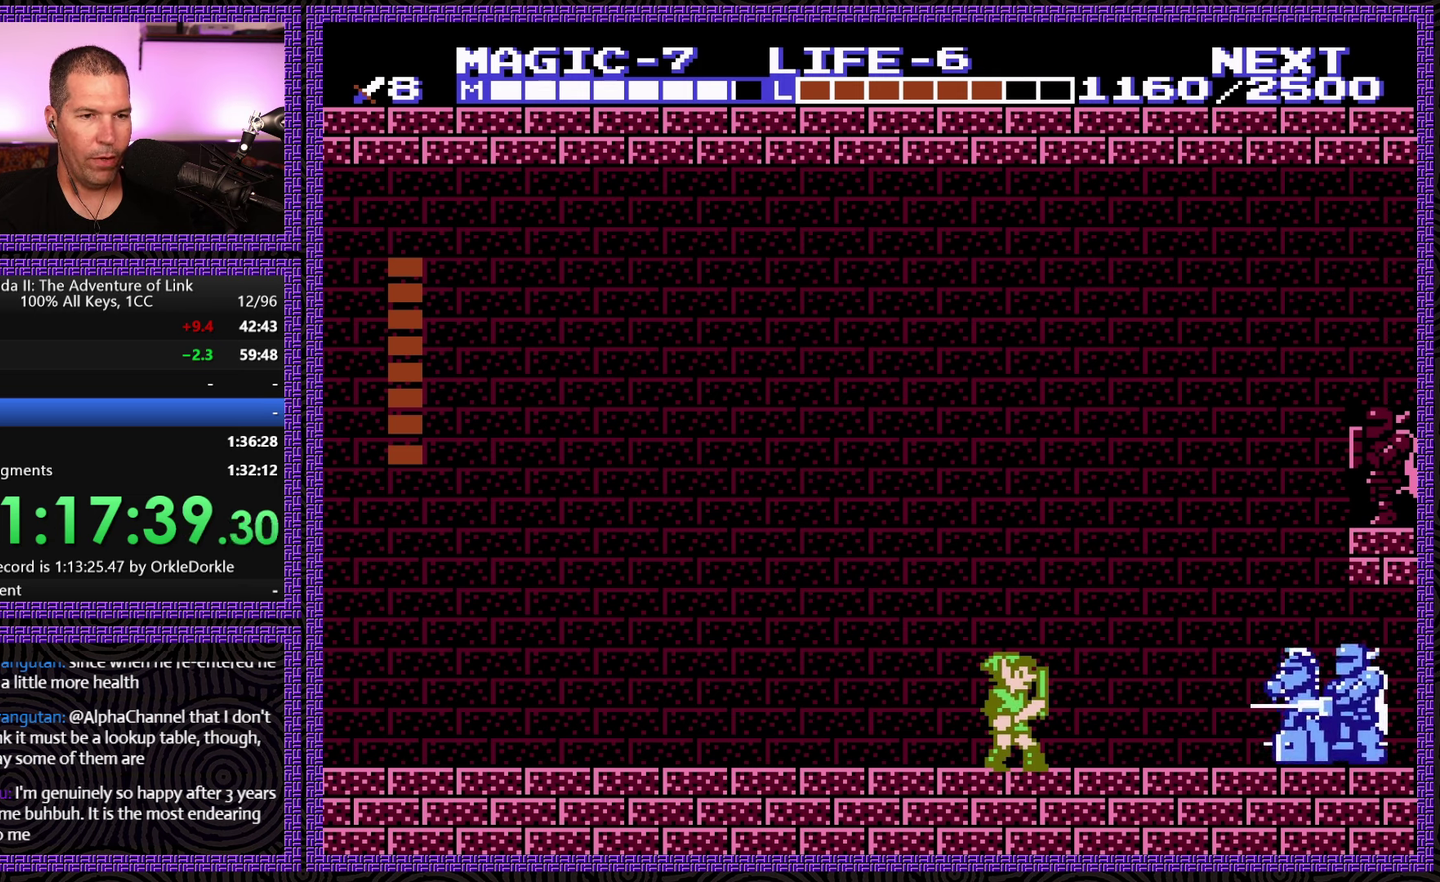
{"buttons": ["A", "B", "DPAD_DOWN", "DPAD_RIGHT"], "events": [[267, "A", "down"], [267, "DPAD_DOWN", "down"], [267, "DPAD_RIGHT", "down"], [417, "B", "down"]]}
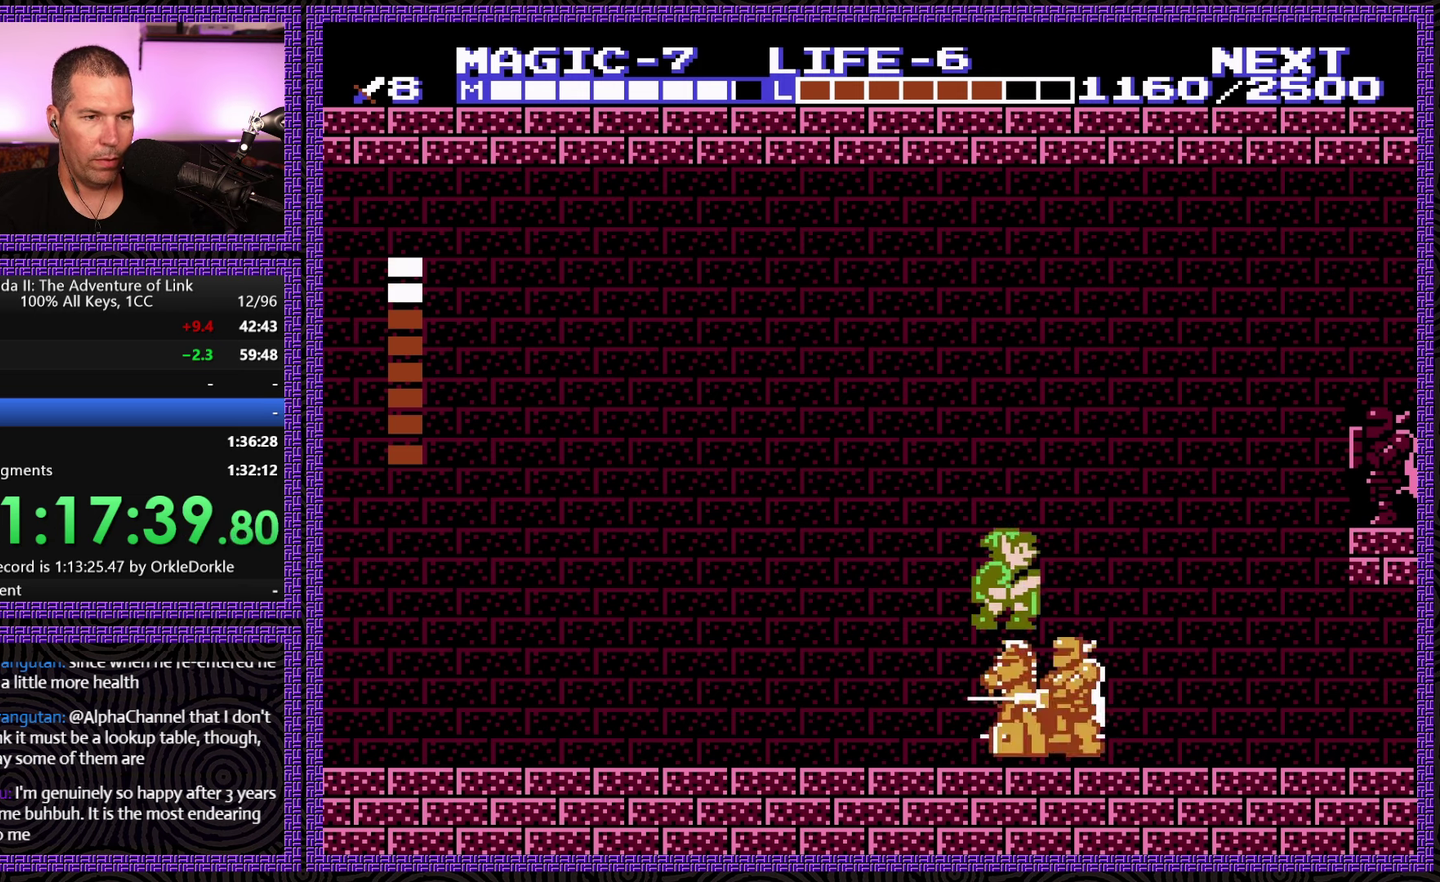
{"buttons": ["DPAD_LEFT"], "events": [[183, "A", "up"], [217, "DPAD_RIGHT", "up"], [283, "DPAD_DOWN", "up"], [317, "B", "up"], [467, "DPAD_LEFT", "down"]]}
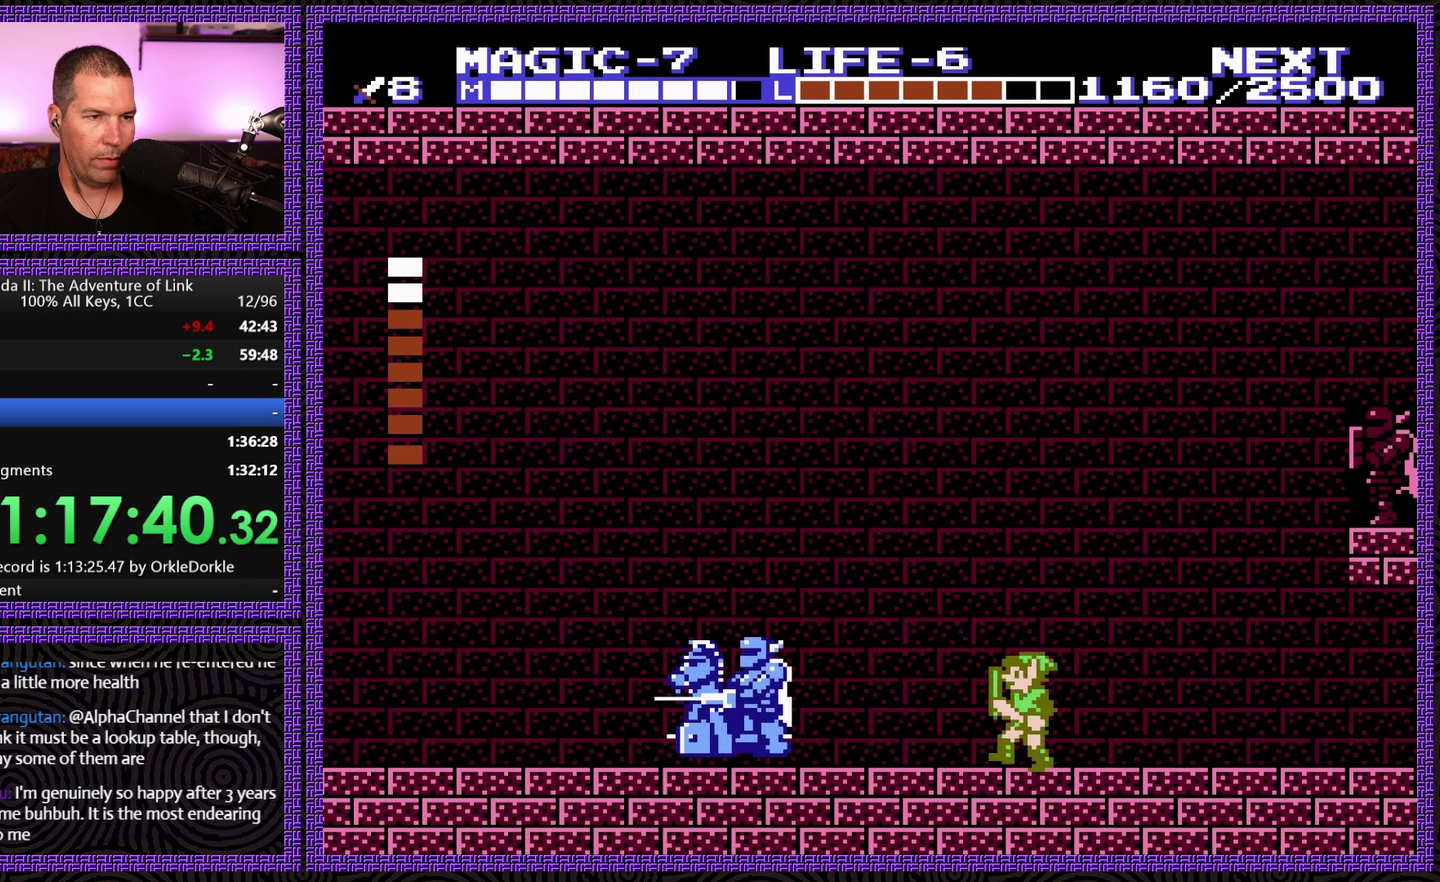
{"buttons": [], "events": [[167, "DPAD_LEFT", "up"], [317, "DPAD_LEFT", "down"], [500, "DPAD_LEFT", "up"]]}
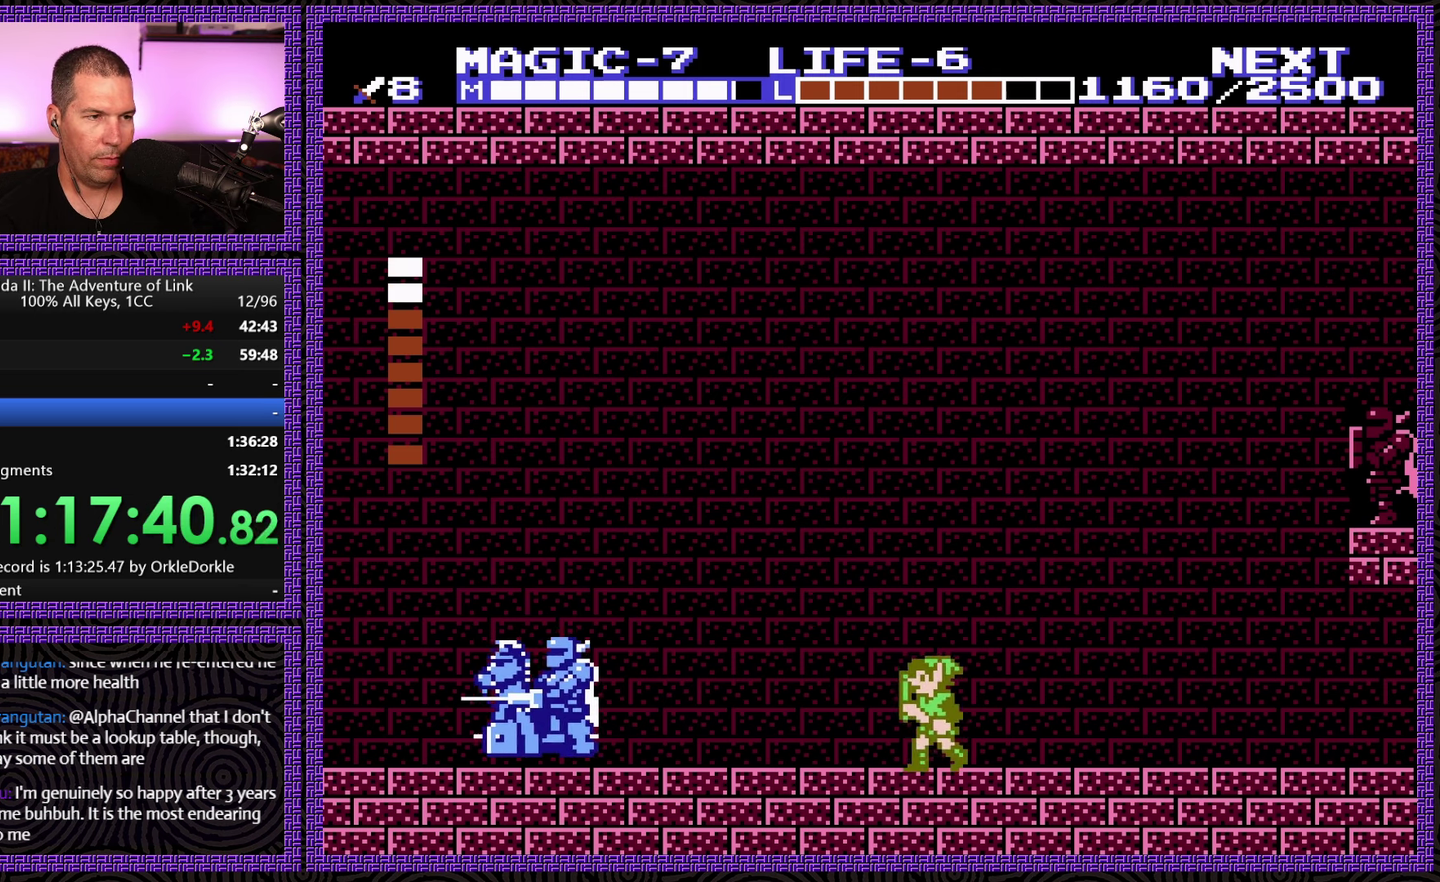
{"buttons": ["DPAD_LEFT"], "events": [[83, "DPAD_LEFT", "down"]]}
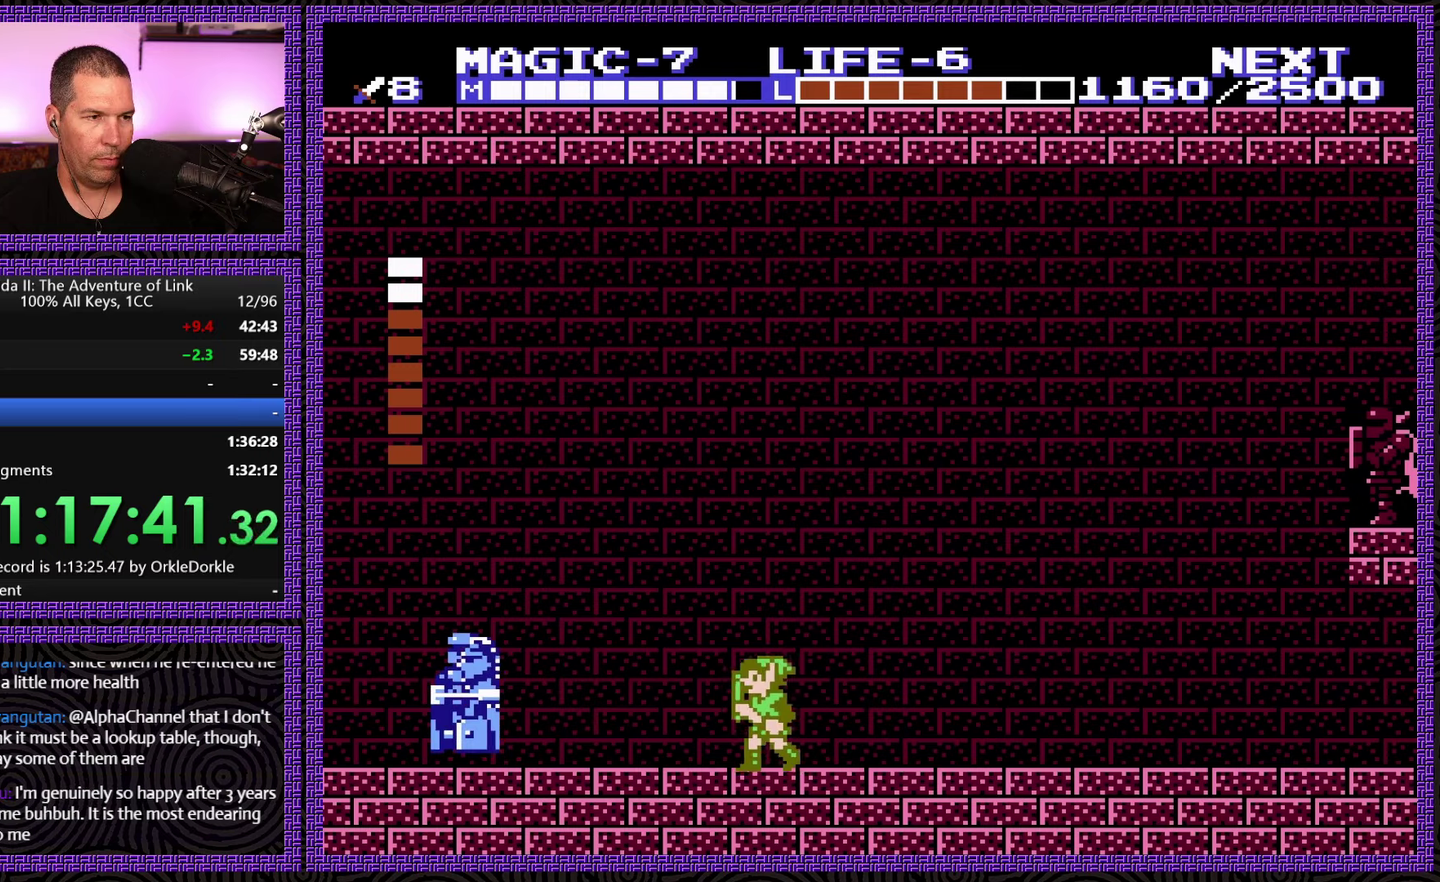
{"buttons": ["A", "DPAD_LEFT"], "events": [[434, "A", "down"]]}
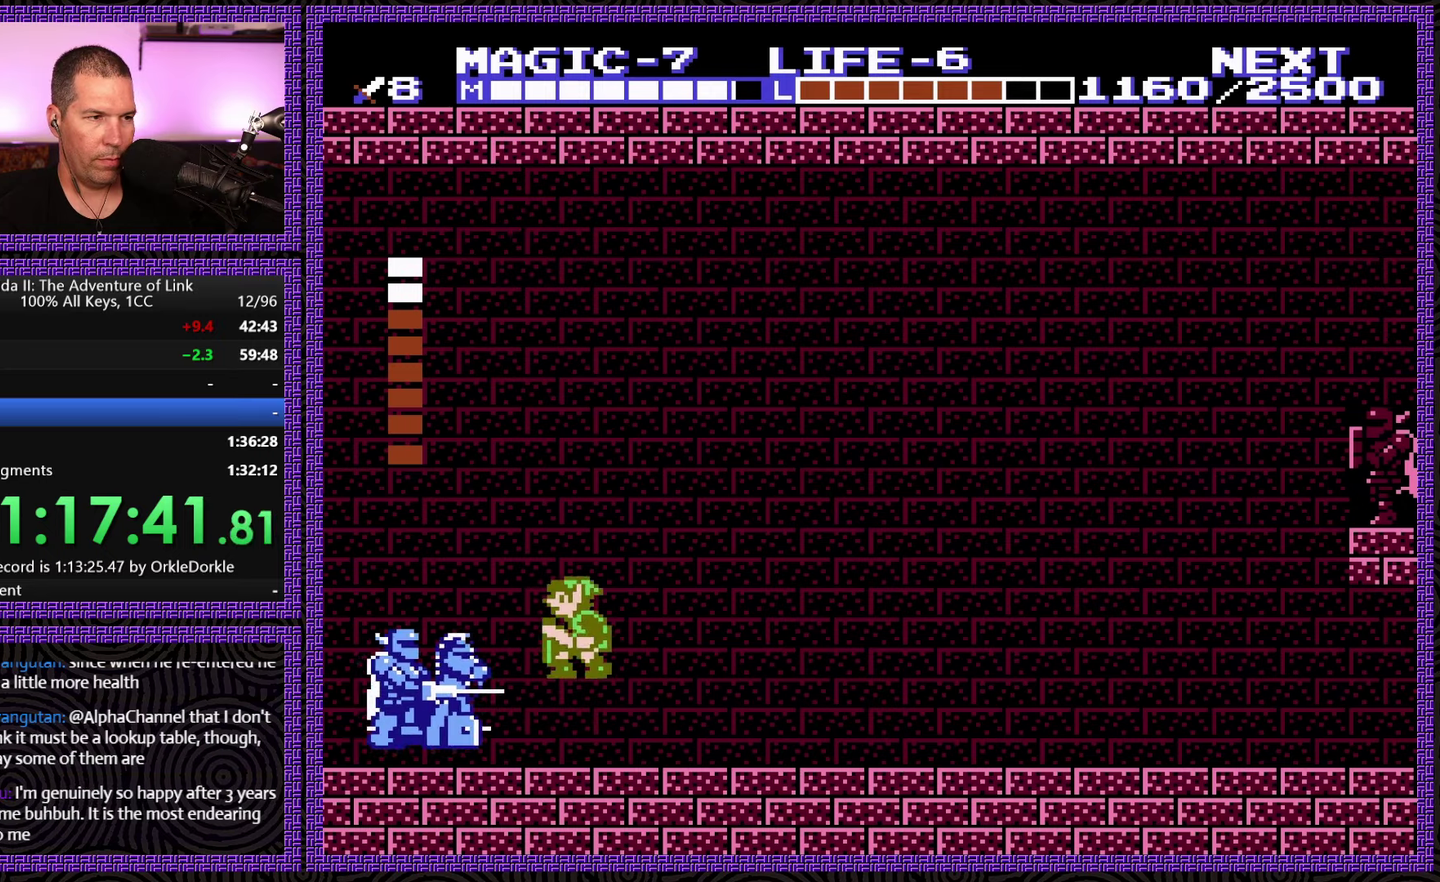
{"buttons": ["DPAD_DOWN", "DPAD_LEFT"], "events": [[100, "DPAD_DOWN", "down"], [350, "A", "up"]]}
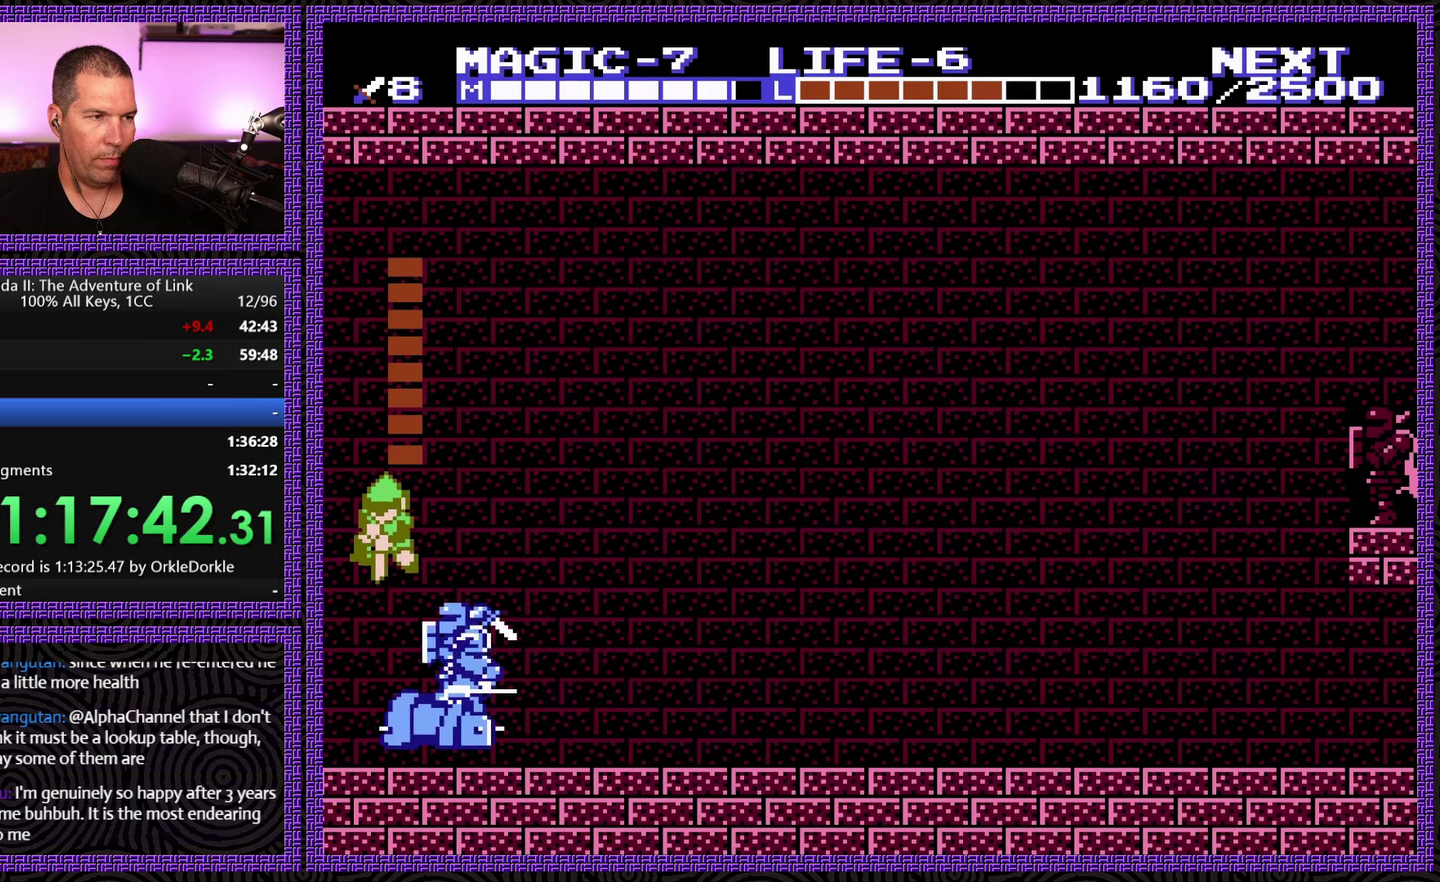
{"buttons": ["DPAD_DOWN", "DPAD_LEFT"], "events": []}
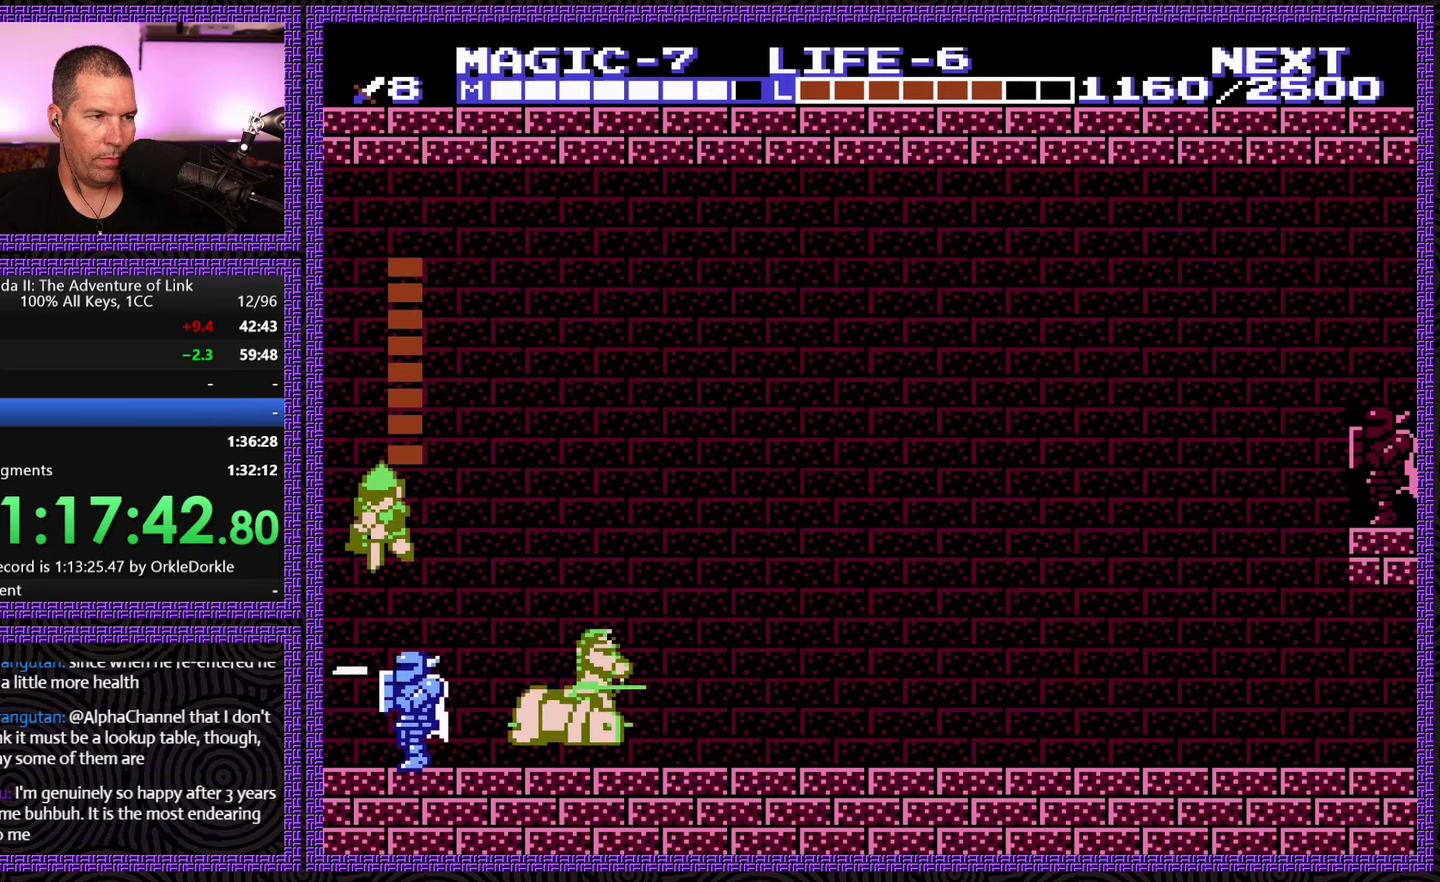
{"buttons": ["DPAD_DOWN"], "events": [[100, "DPAD_LEFT", "up"]]}
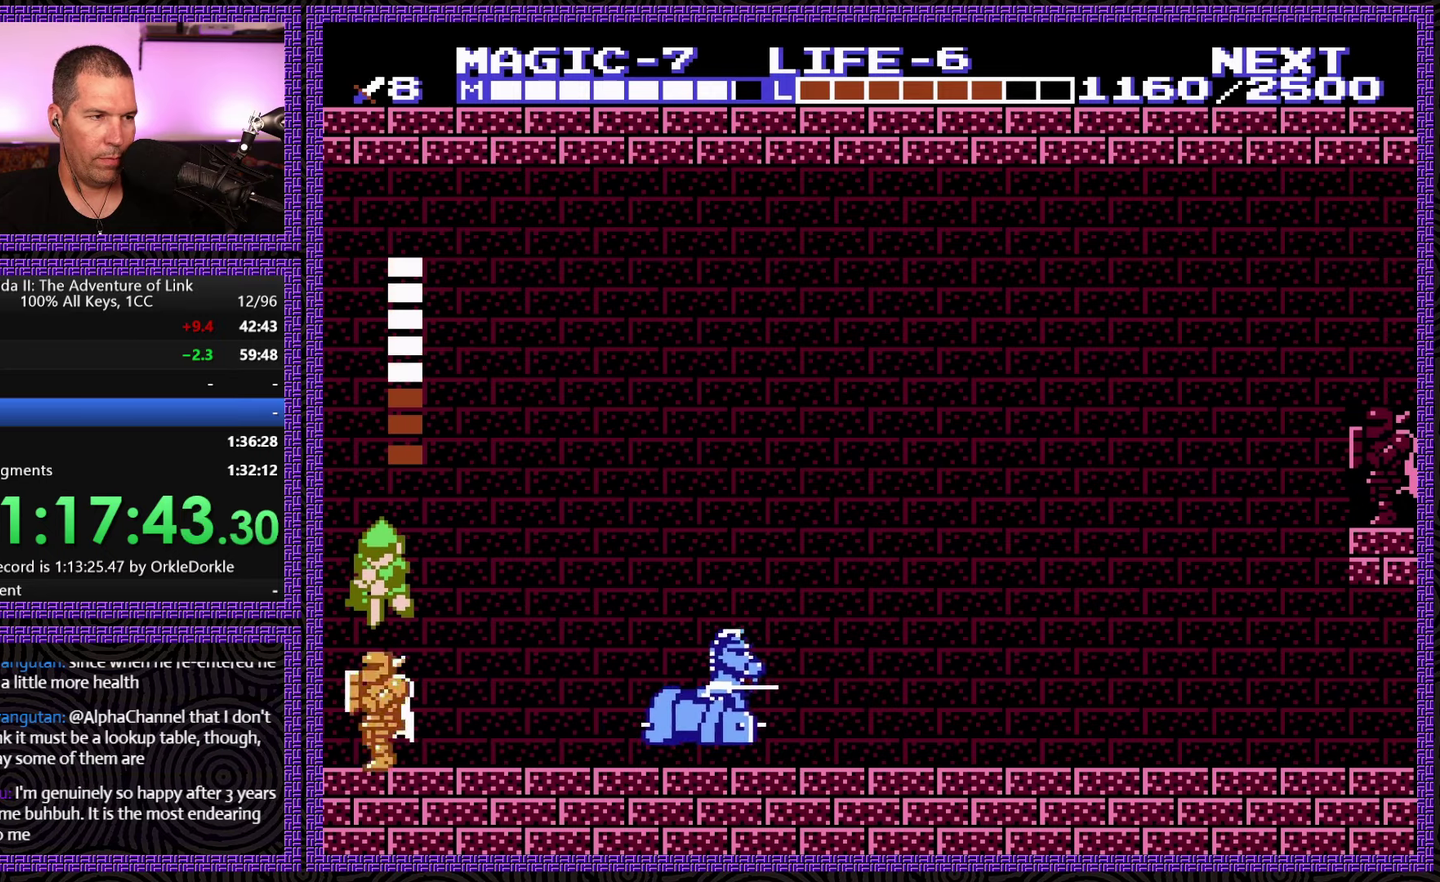
{"buttons": ["DPAD_RIGHT"], "events": [[384, "DPAD_RIGHT", "down"], [400, "DPAD_DOWN", "up"]]}
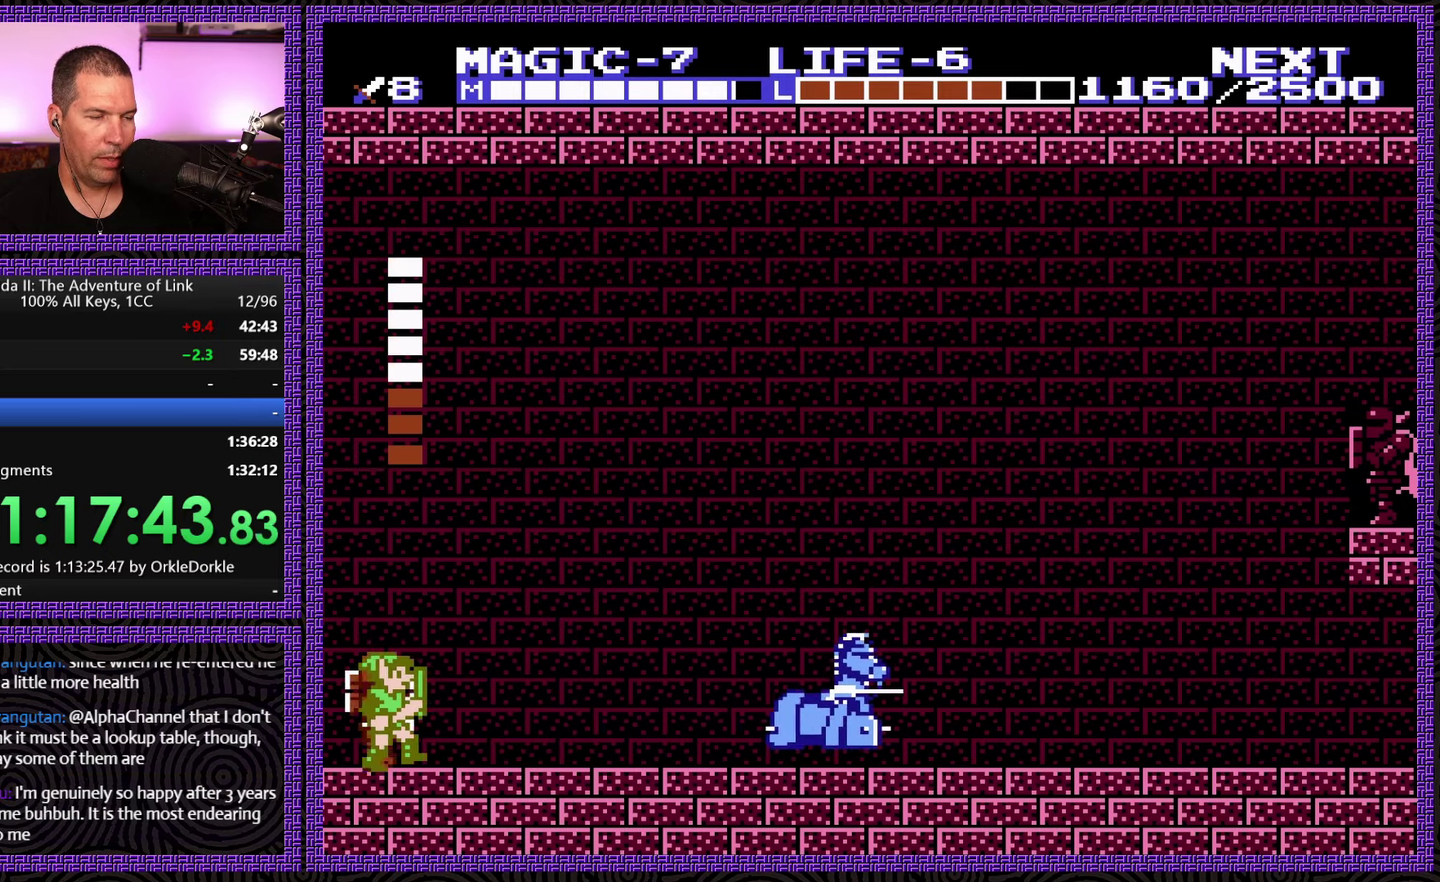
{"buttons": ["A", "DPAD_RIGHT"], "events": [[334, "A", "down"]]}
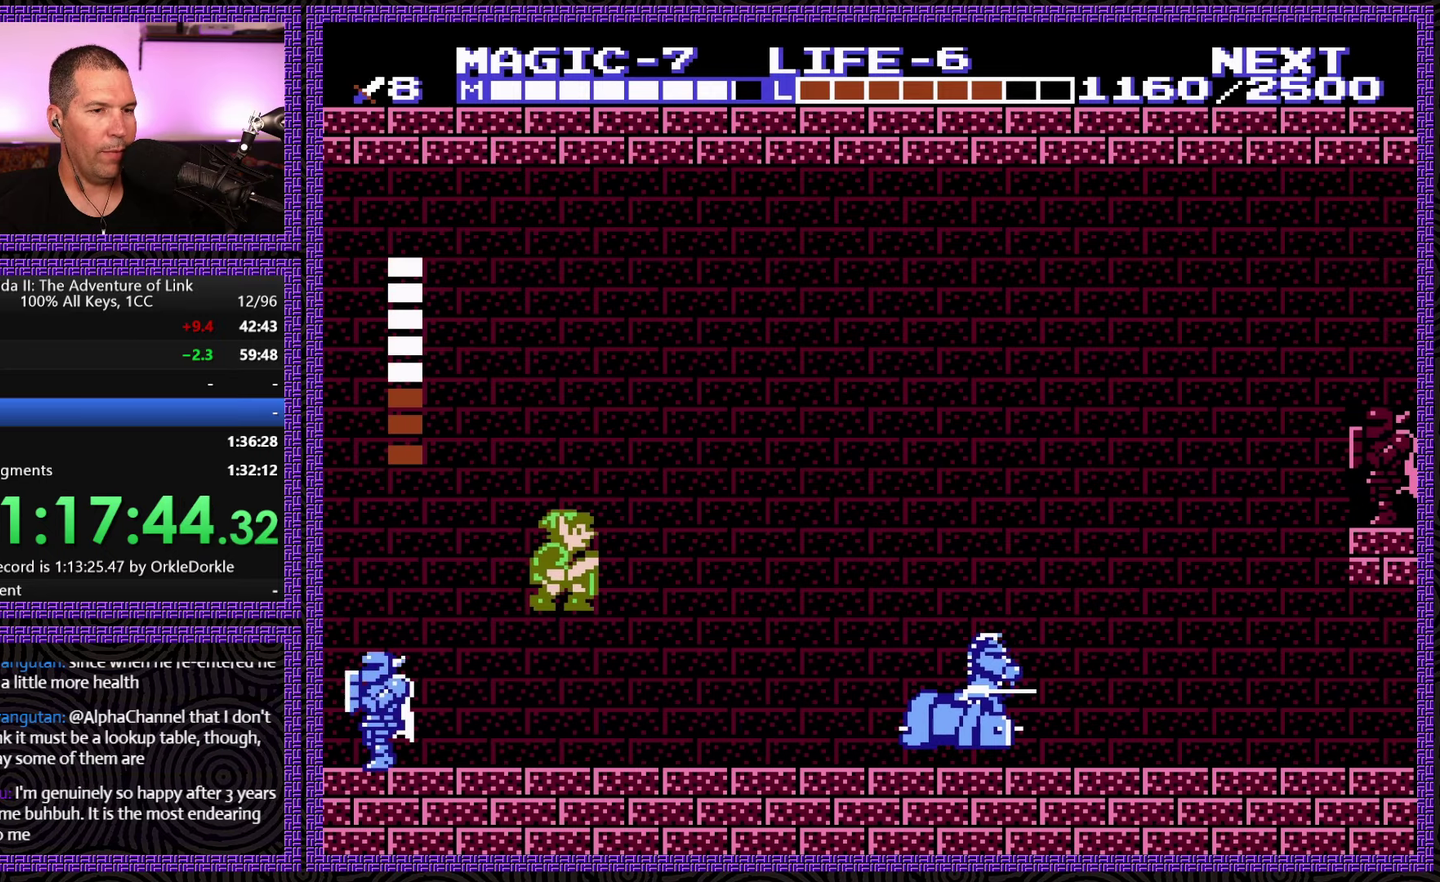
{"buttons": ["DPAD_RIGHT"], "events": [[50, "A", "up"]]}
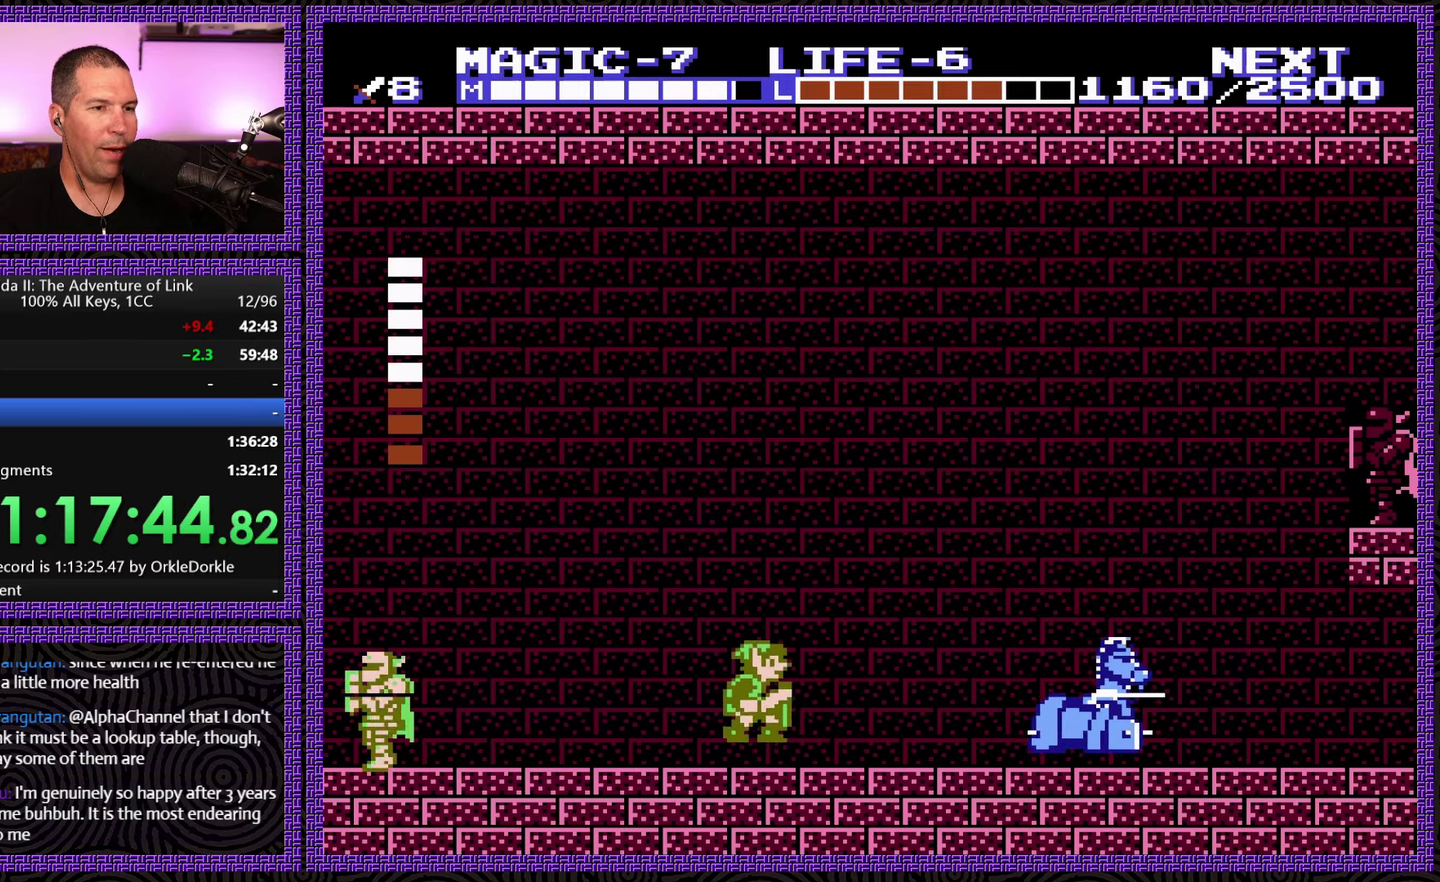
{"buttons": ["DPAD_LEFT"], "events": [[34, "A", "down"], [200, "DPAD_RIGHT", "up"], [234, "A", "up"], [450, "DPAD_LEFT", "down"]]}
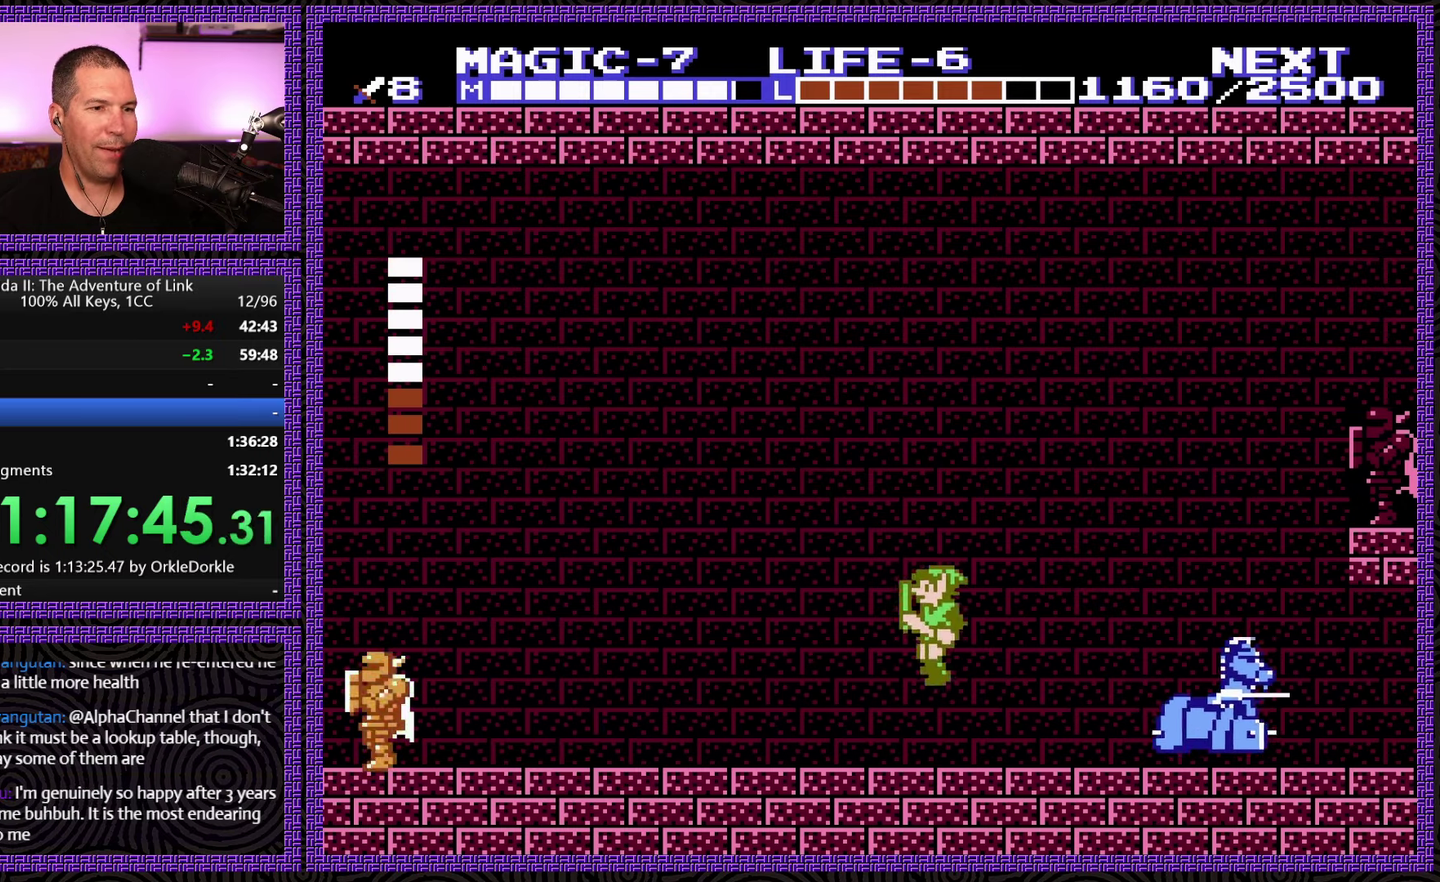
{"buttons": [], "events": [[117, "DPAD_LEFT", "up"], [367, "DPAD_LEFT", "down"], [450, "DPAD_LEFT", "up"]]}
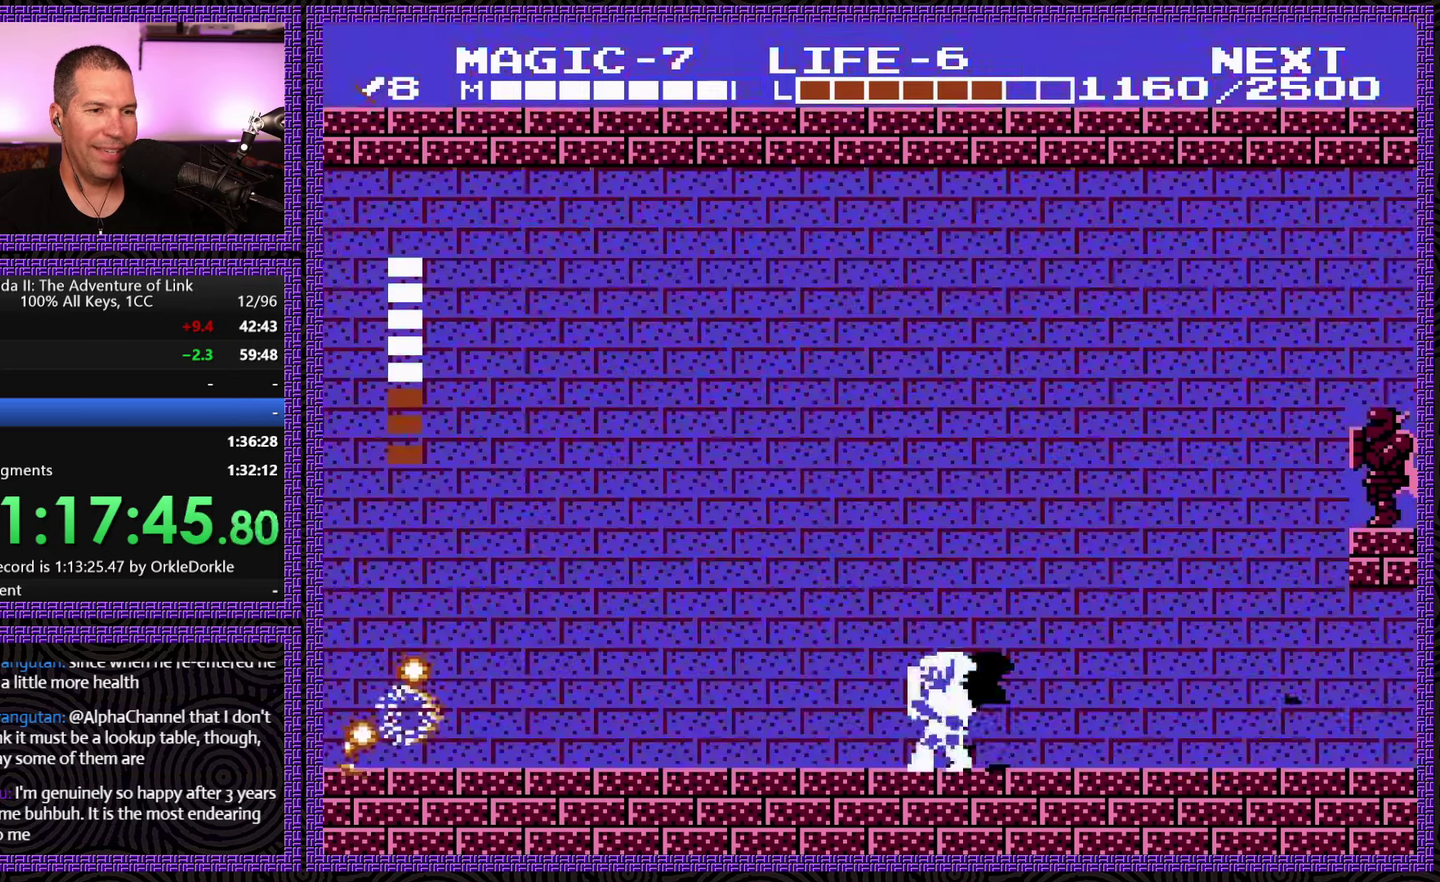
{"buttons": [], "events": []}
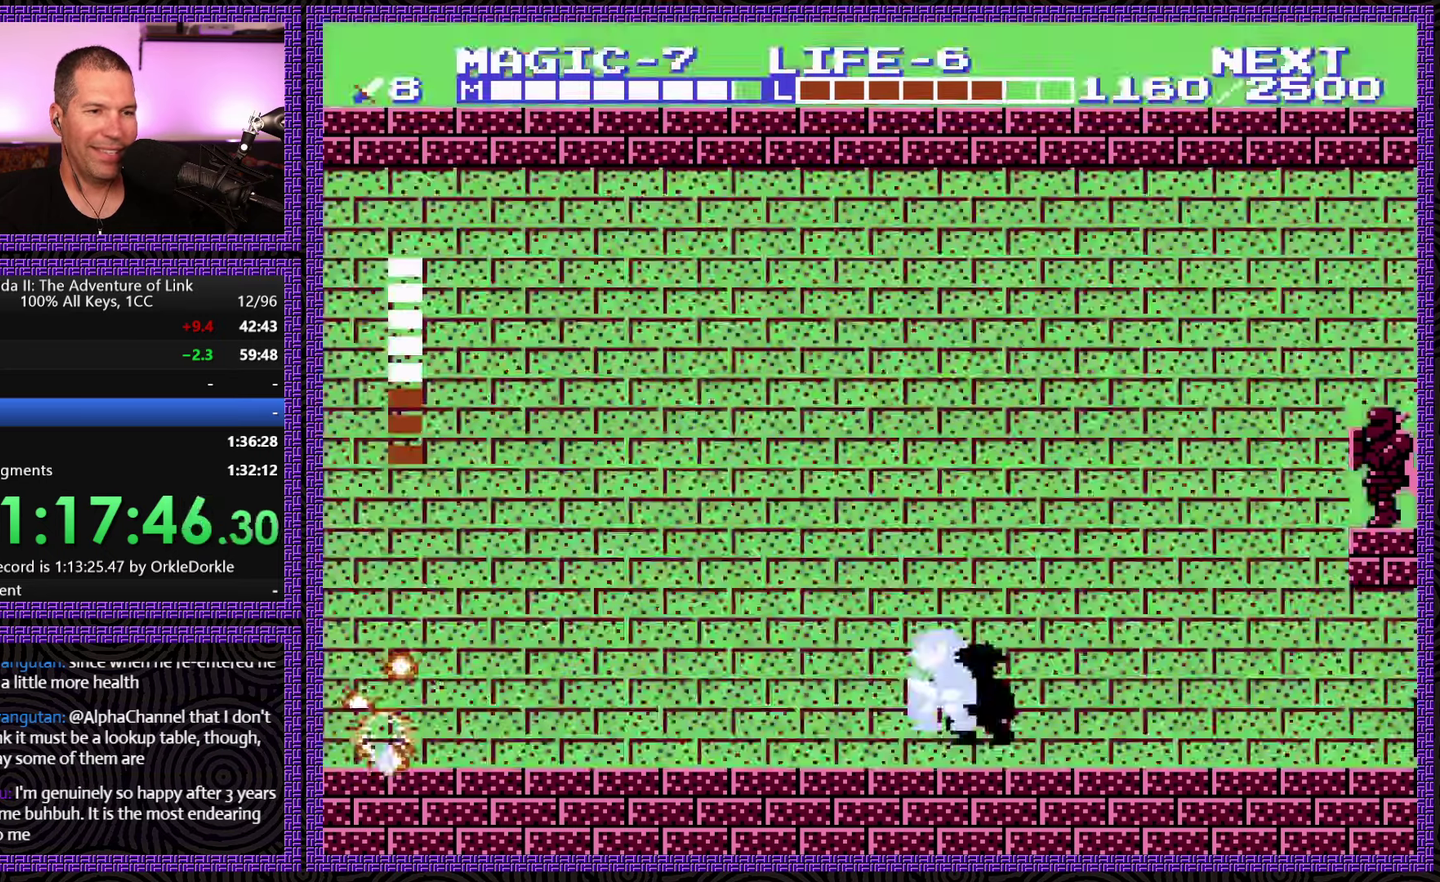
{"buttons": [], "events": [[17, "A", "down"], [100, "DPAD_DOWN", "down"], [116, "B", "down"], [150, "A", "up"], [216, "B", "up"], [216, "DPAD_DOWN", "up"]]}
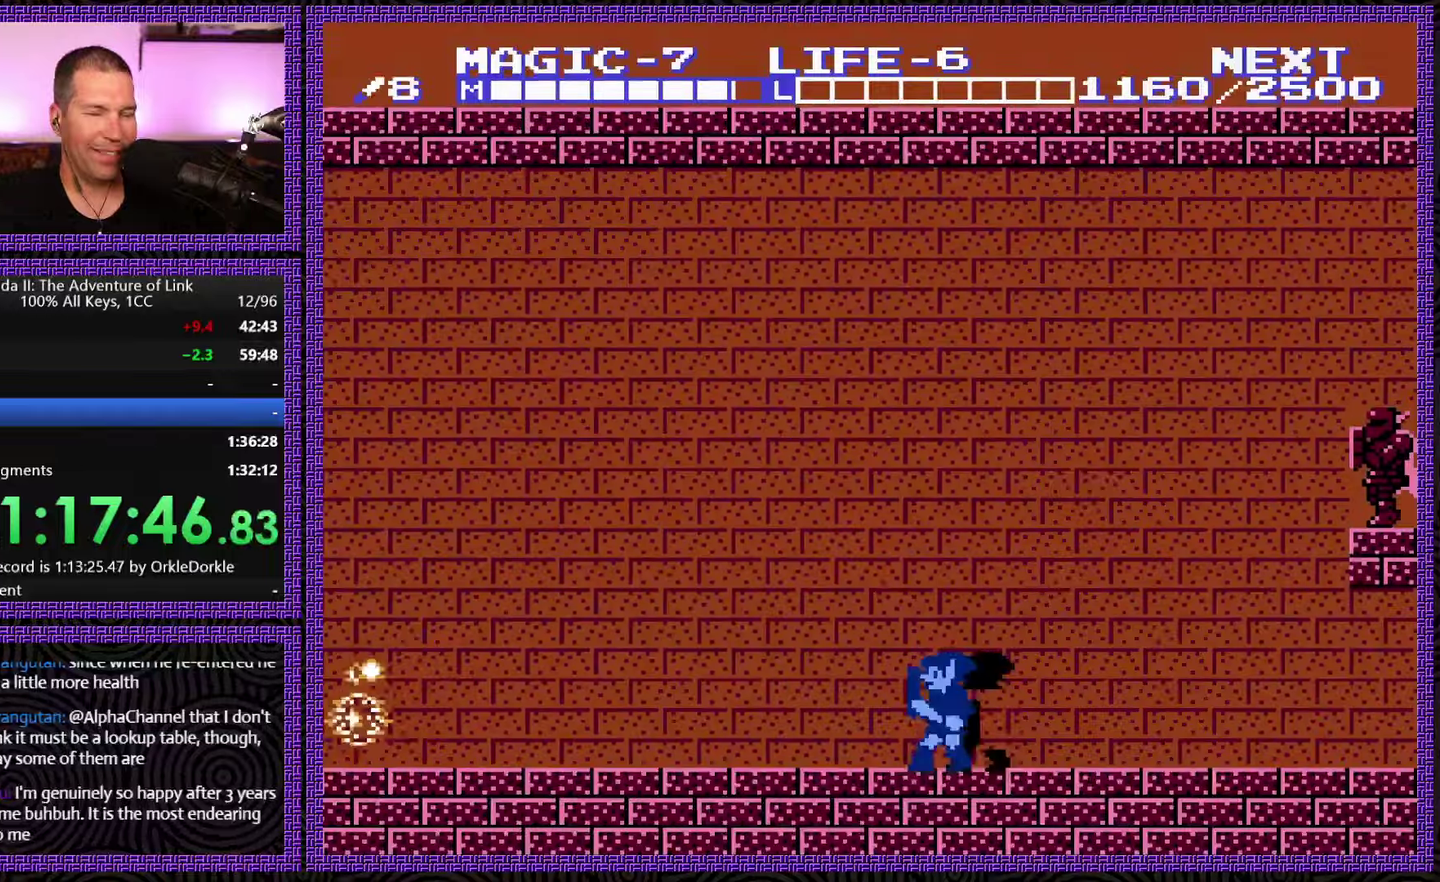
{"buttons": ["DPAD_LEFT"], "events": [[150, "DPAD_LEFT", "down"]]}
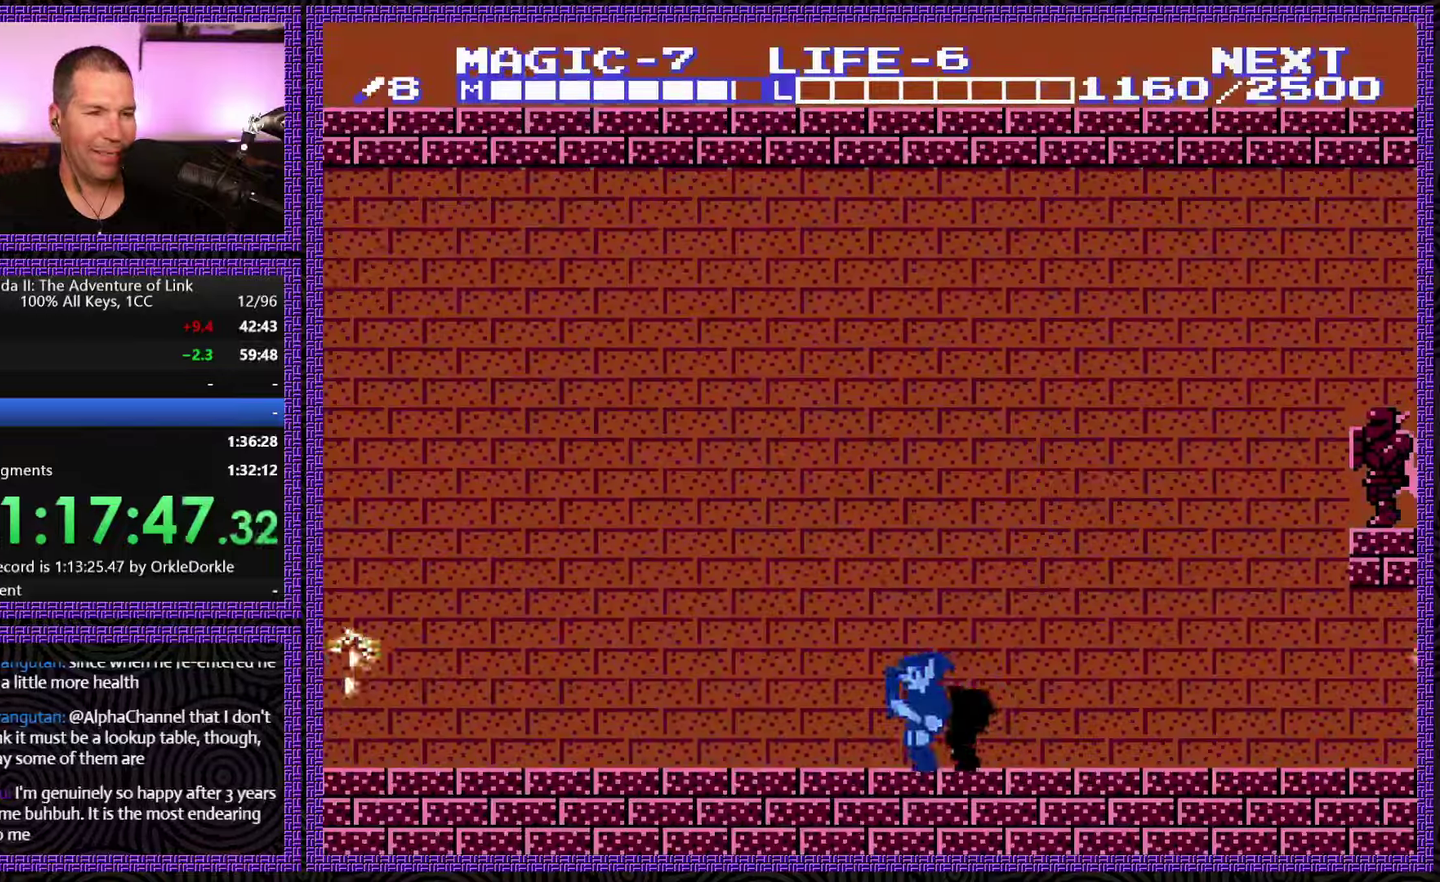
{"buttons": [], "events": [[83, "DPAD_LEFT", "up"], [300, "DPAD_LEFT", "down"], [400, "DPAD_LEFT", "up"]]}
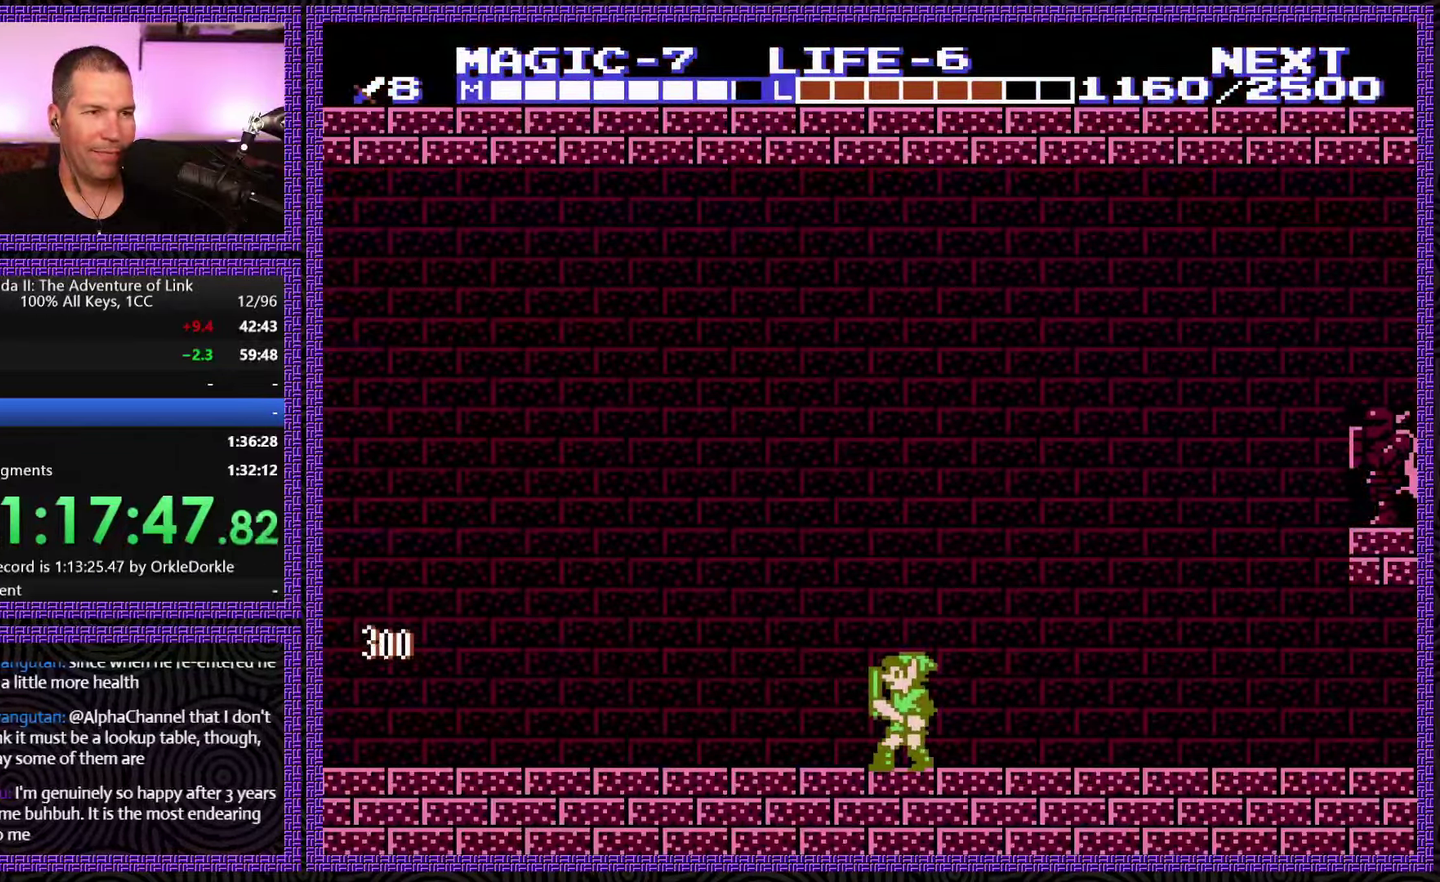
{"buttons": [], "events": []}
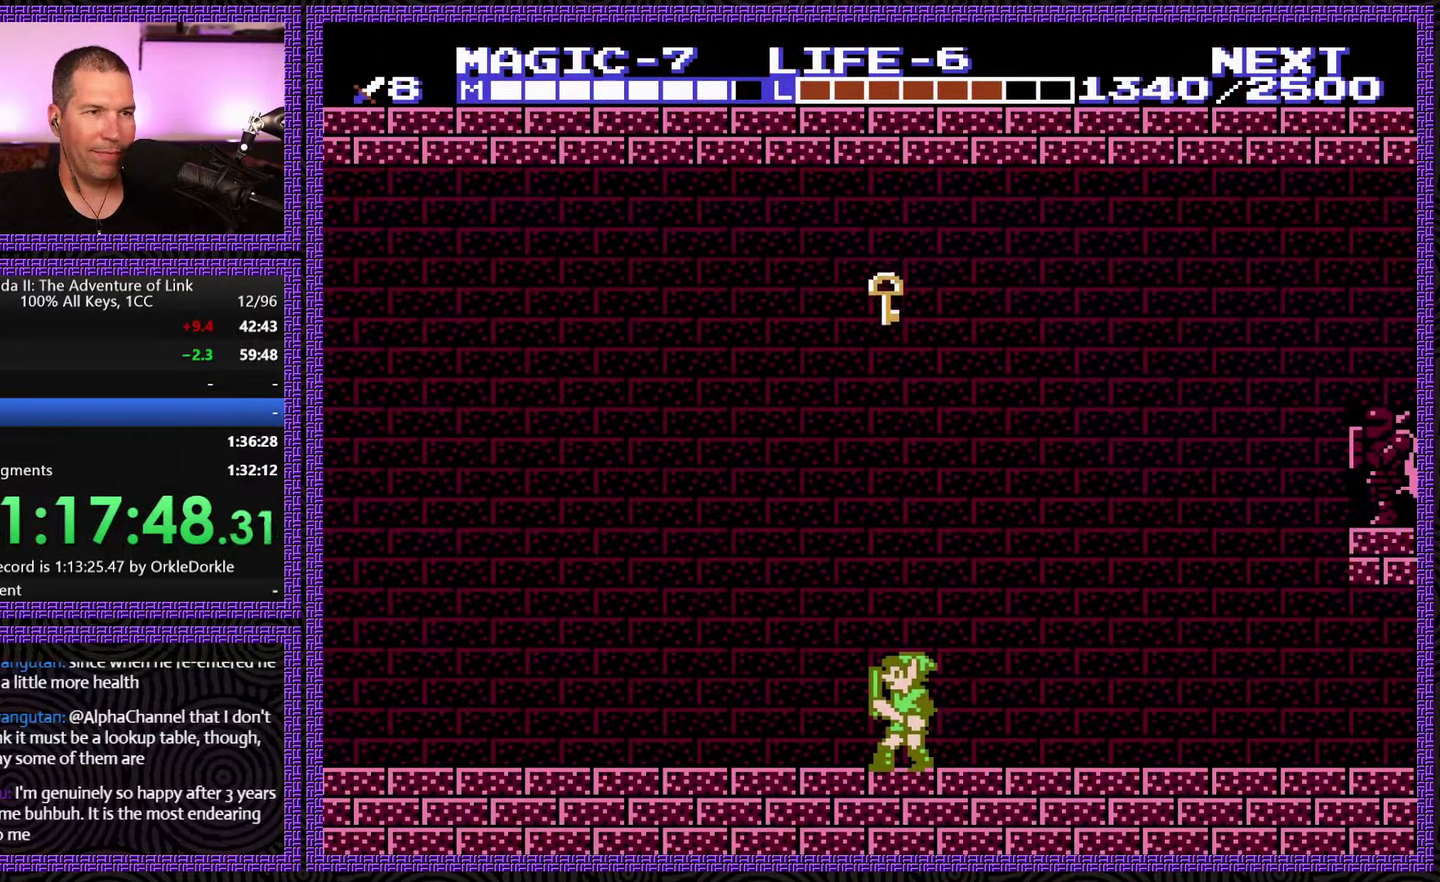
{"buttons": ["A", "DPAD_UP"], "events": [[483, "A", "down"], [483, "DPAD_UP", "down"]]}
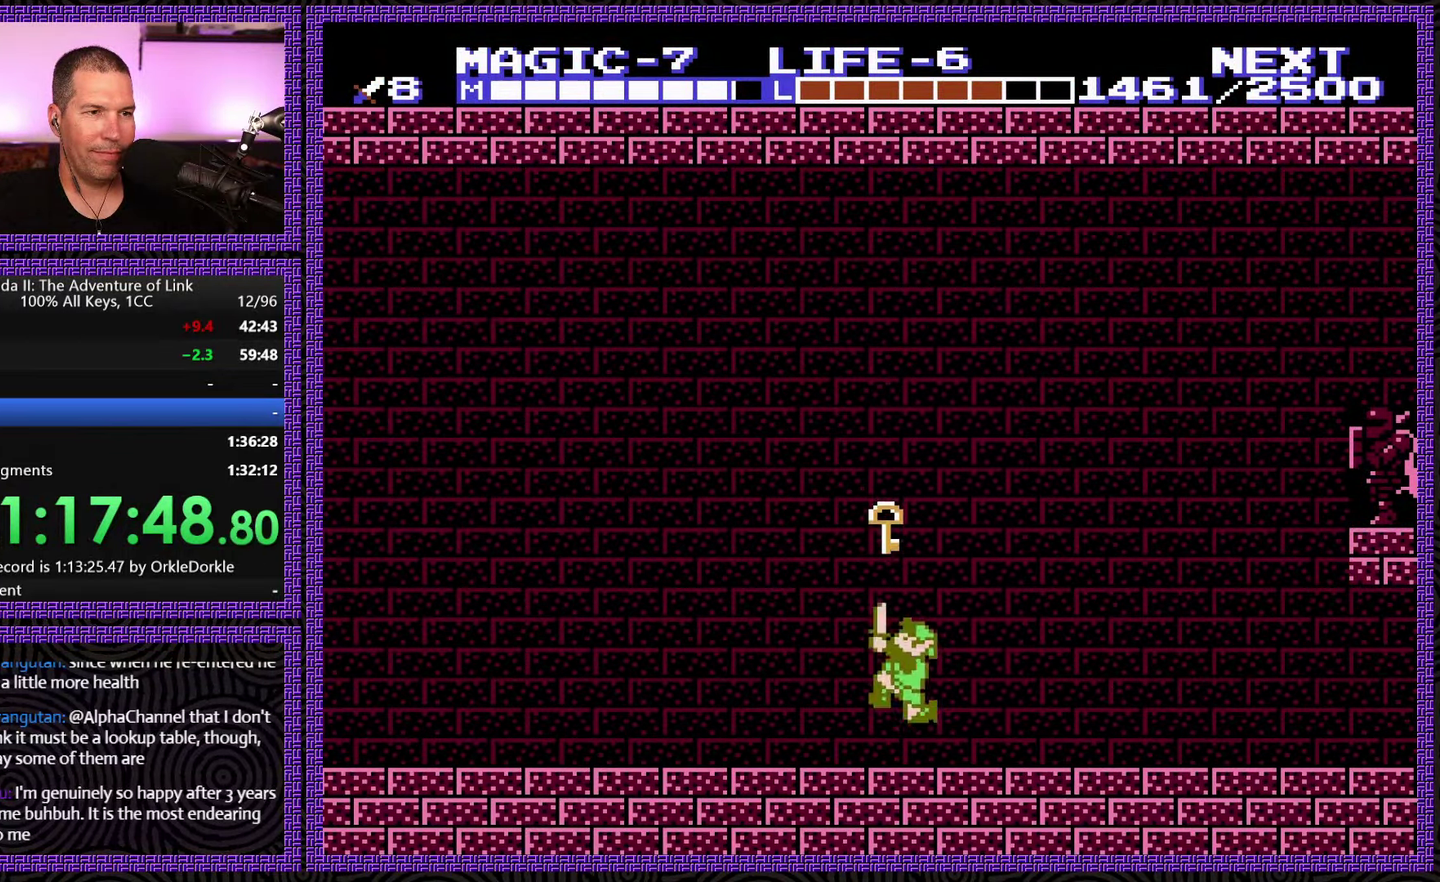
{"buttons": ["DPAD_RIGHT"], "events": [[183, "DPAD_RIGHT", "down"], [200, "A", "up"], [250, "DPAD_UP", "up"]]}
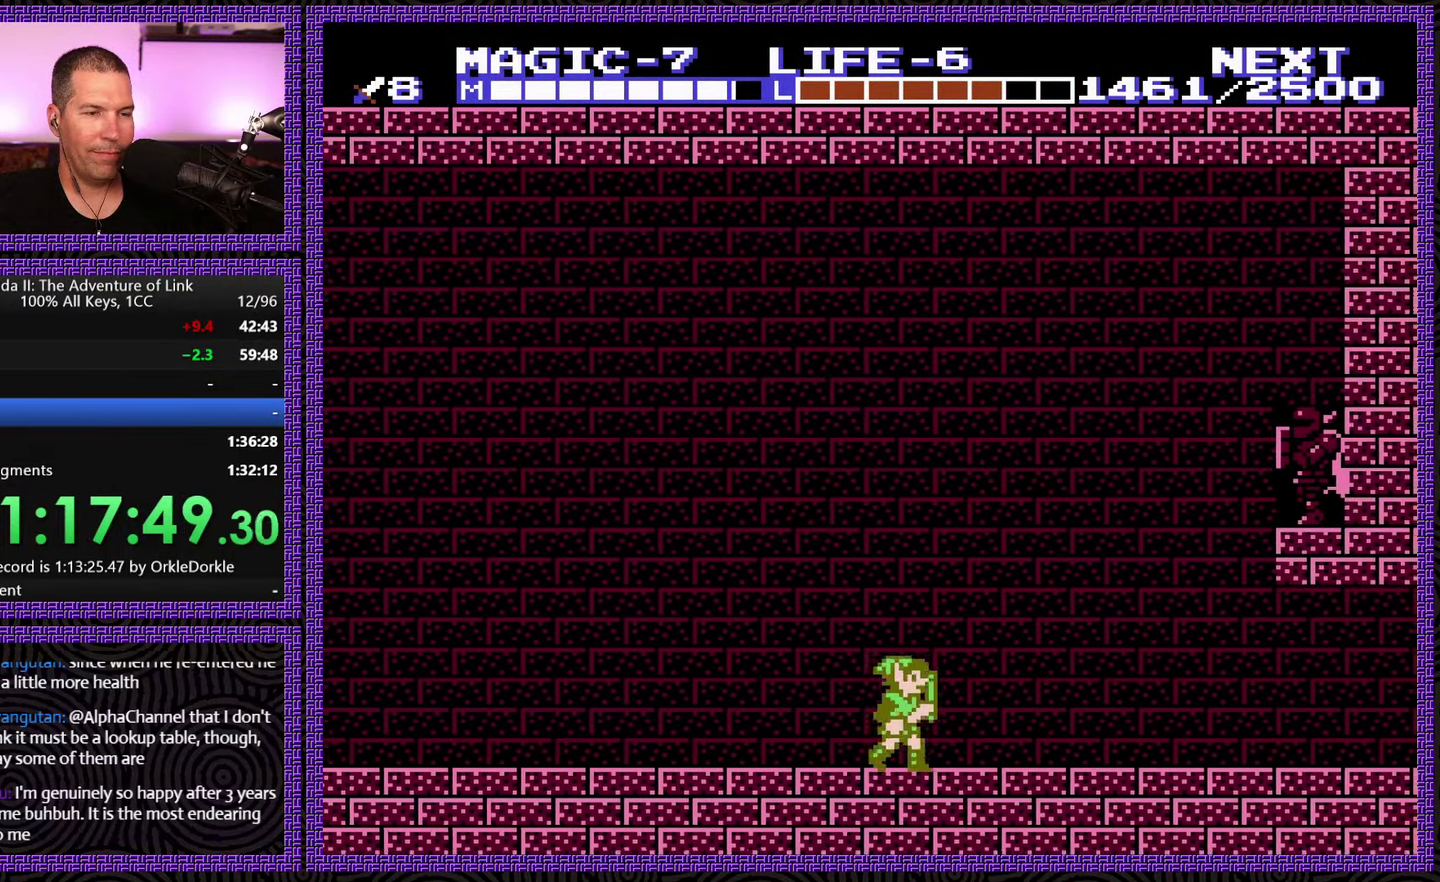
{"buttons": ["DPAD_RIGHT"], "events": []}